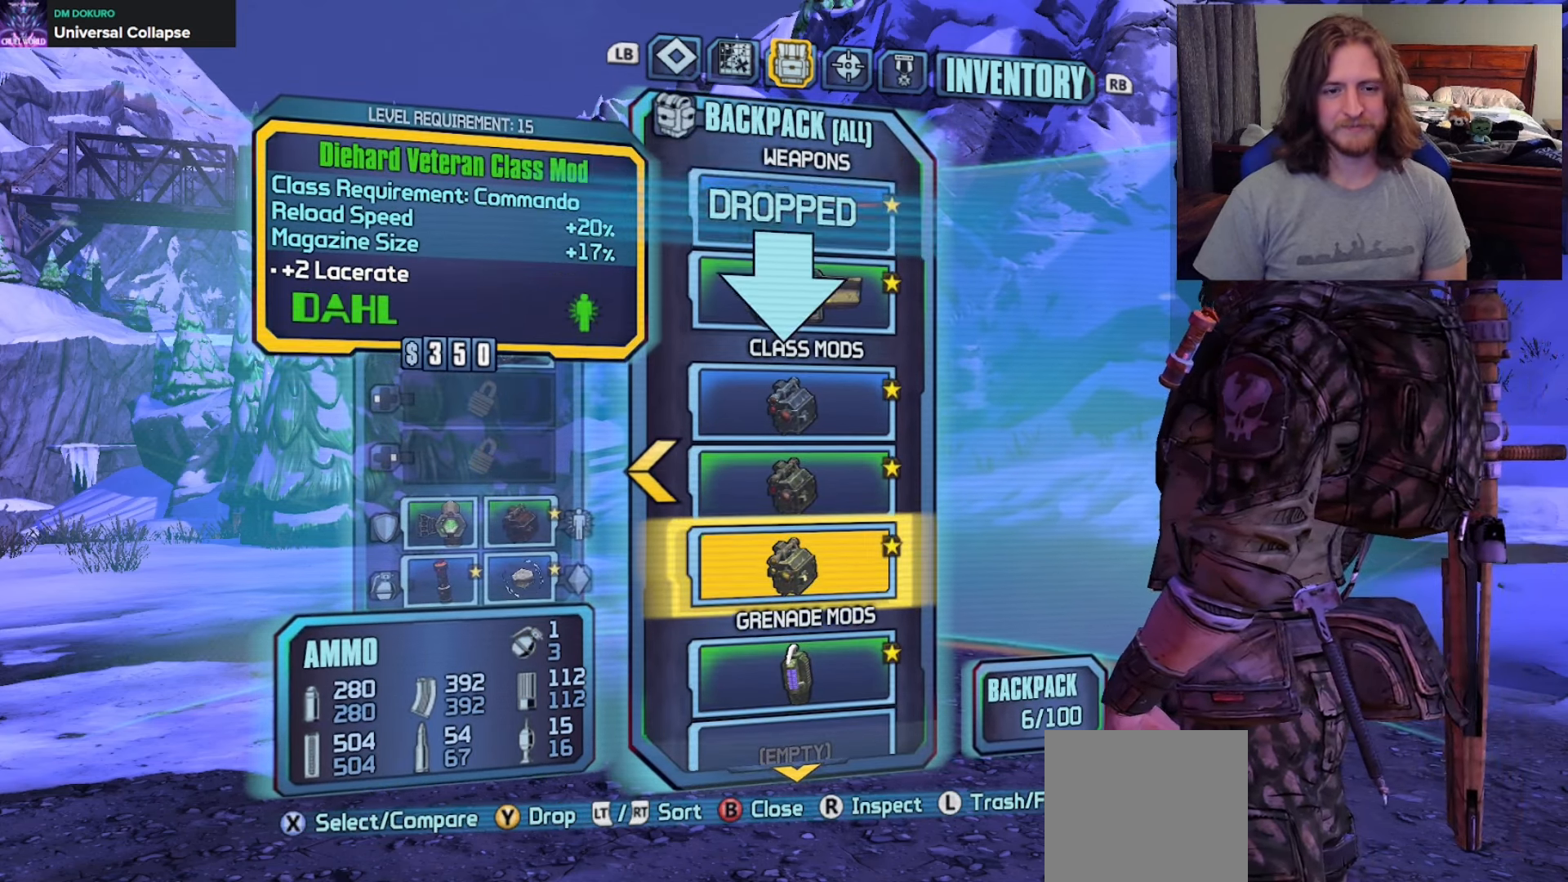
Gameplay with a controller (Xbox layout); each line is a JSON object with the inputs held at the frame after it. "events" lists button and stick changes between this image and that frame as [ms after this image, input, new state], when the widget could be followed in between.
{"buttons": ["Y"], "left_stick": "center", "right_stick": "center", "events": [[117, "Y", "up"], [150, "left_stick", "up"], [317, "left_stick", "center"], [400, "Y", "down"]]}
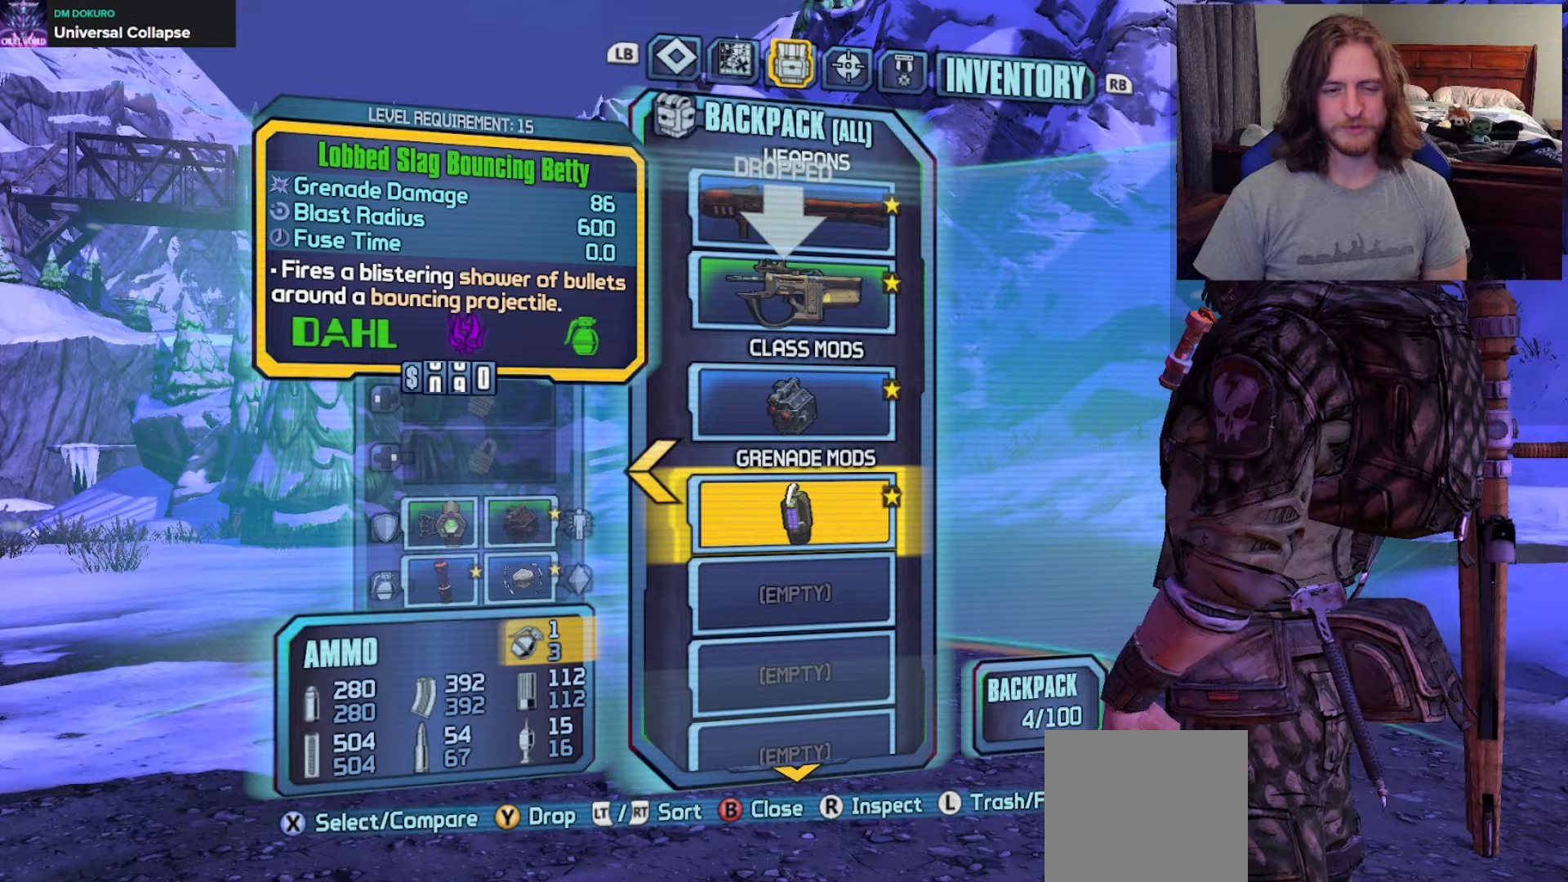
{"buttons": [], "left_stick": "center", "right_stick": "center", "events": [[17, "Y", "up"], [83, "left_stick", "up"], [217, "left_stick", "center"]]}
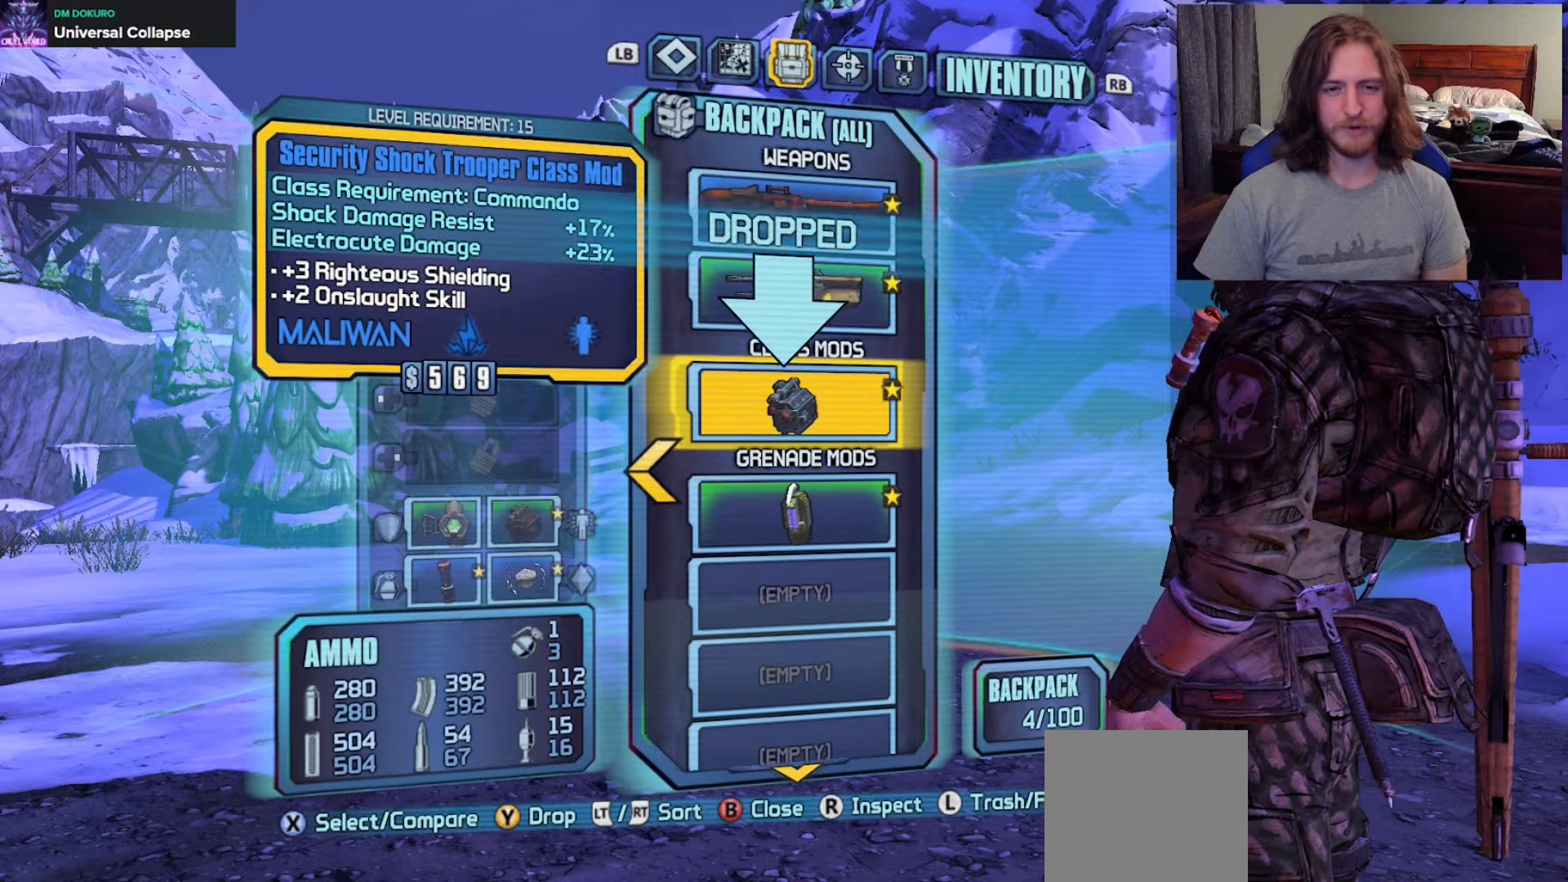
{"buttons": [], "left_stick": "down", "right_stick": "center", "events": [[167, "left_stick", "up"], [333, "left_stick", "center"], [417, "left_stick", "down"]]}
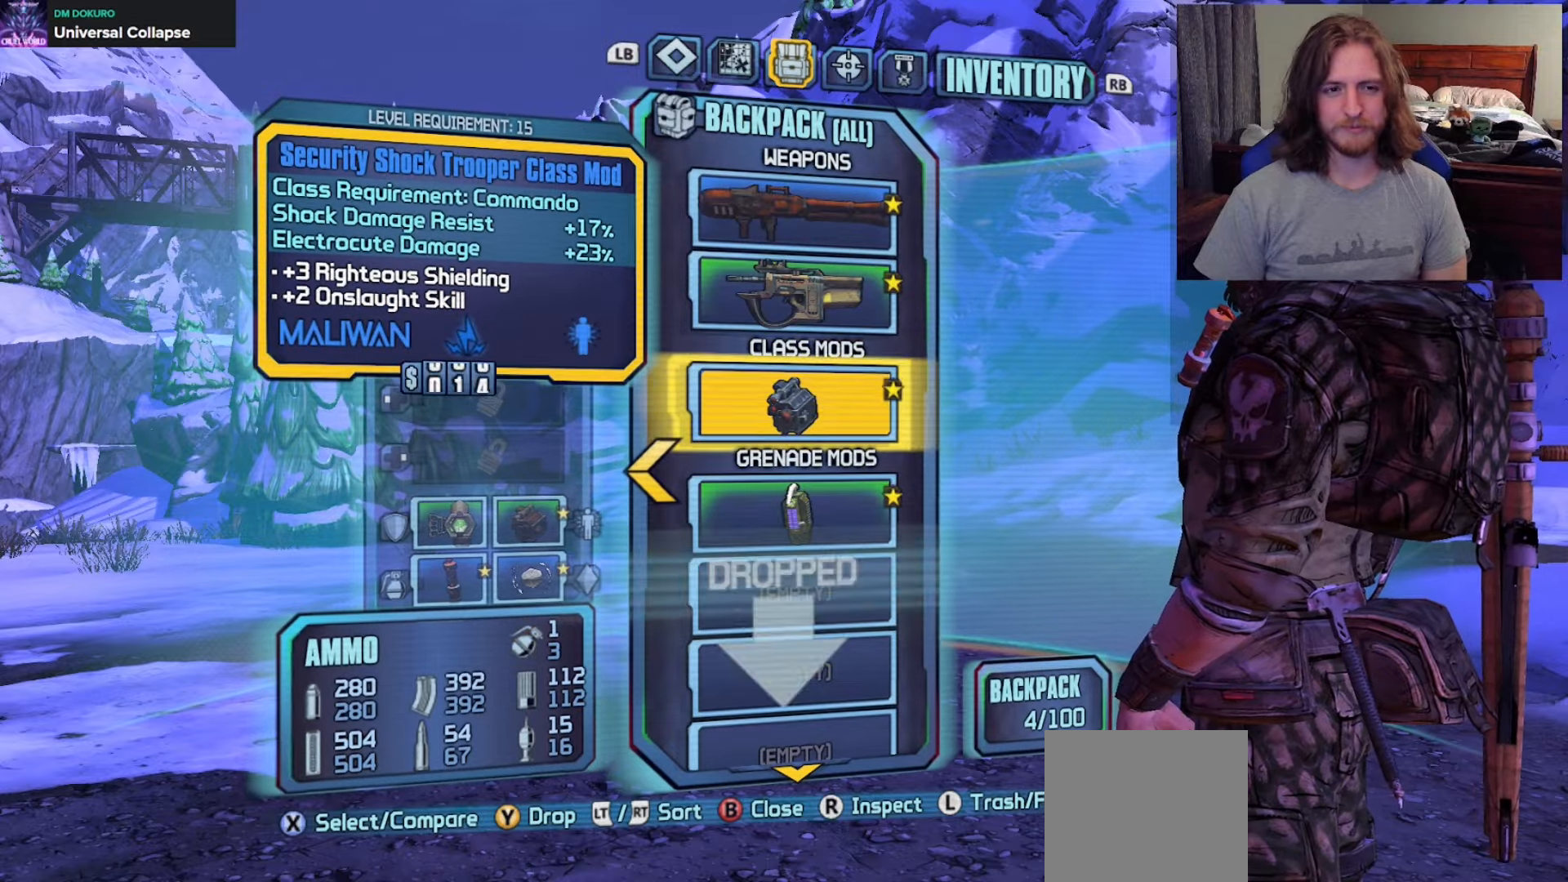
{"buttons": [], "left_stick": "center", "right_stick": "center", "events": [[67, "left_stick", "center"], [150, "Y", "down"], [250, "Y", "up"], [333, "left_stick", "up"], [467, "left_stick", "center"]]}
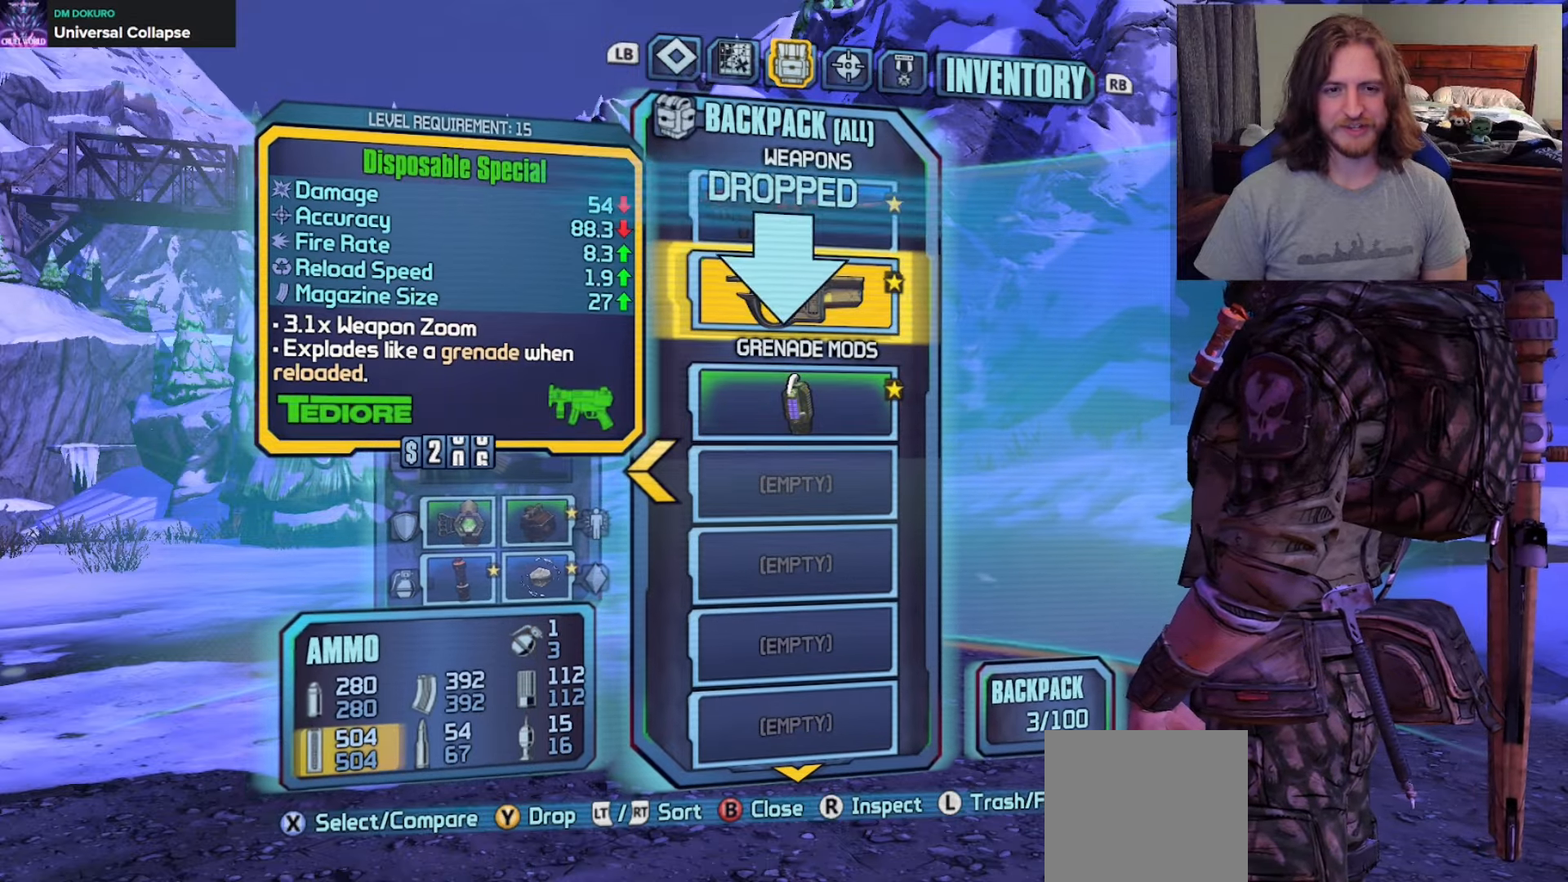
{"buttons": [], "left_stick": "up", "right_stick": "center", "events": [[50, "left_stick", "up"], [200, "left_stick", "center"], [233, "B", "down"], [333, "B", "up"], [367, "left_stick", "up-right"], [483, "left_stick", "up"]]}
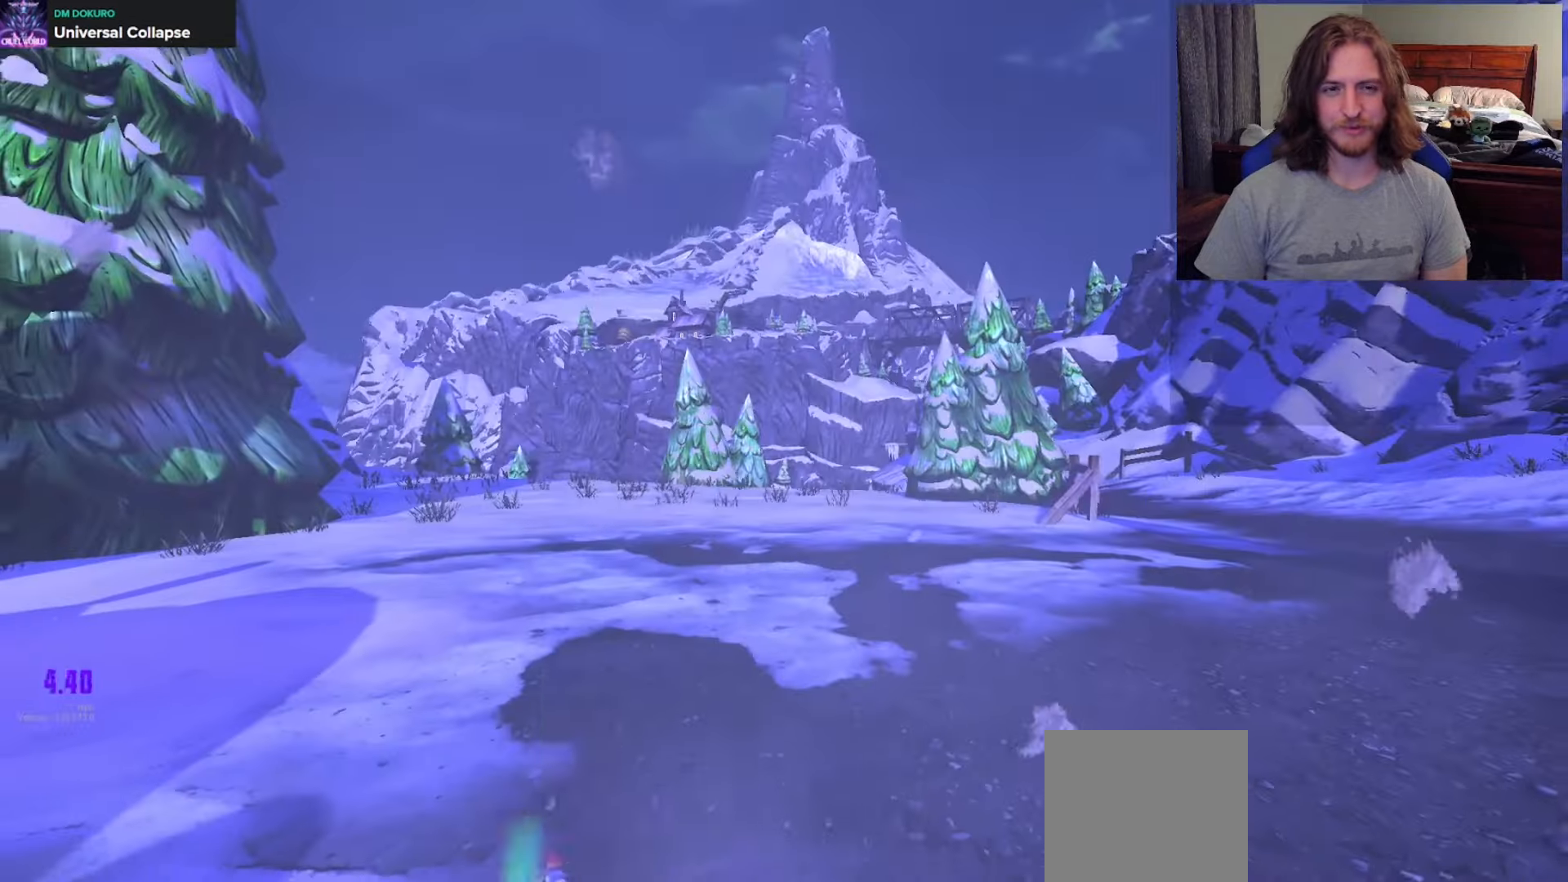
{"buttons": [], "left_stick": "up-right", "right_stick": "down-right", "events": [[17, "L3", "down"], [83, "right_stick", "down-right"], [117, "L3", "up"], [167, "L3", "down"], [250, "right_stick", "center"], [283, "L3", "up"], [417, "left_stick", "up-right"], [467, "right_stick", "down-right"]]}
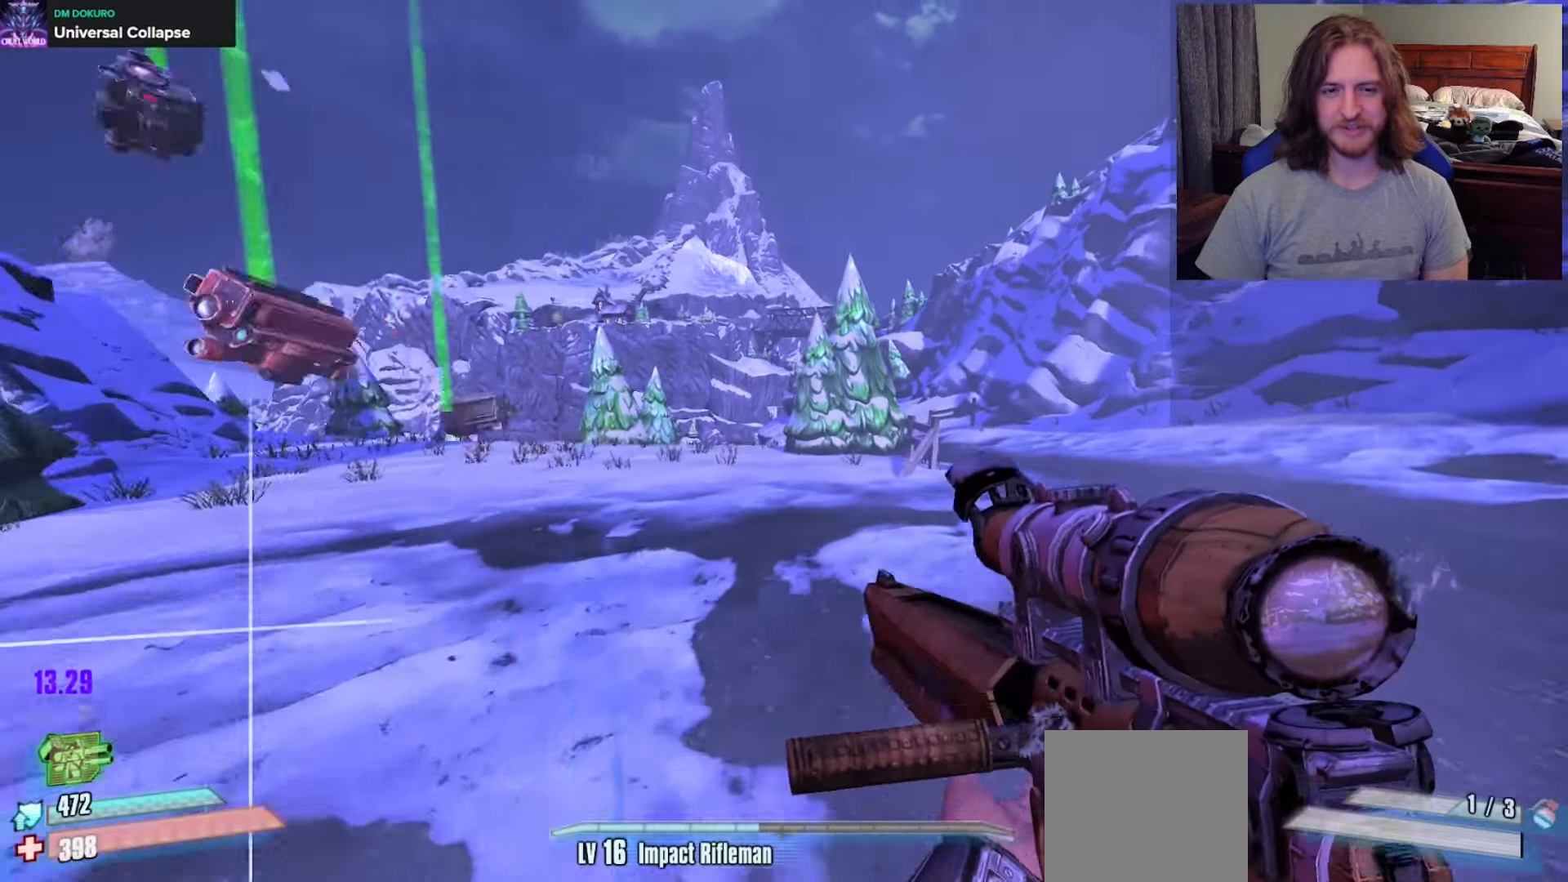
{"buttons": [], "left_stick": "up", "right_stick": "right", "events": [[133, "L1", "down"], [183, "L1", "up"], [183, "right_stick", "center"], [383, "right_stick", "right"], [500, "left_stick", "up"]]}
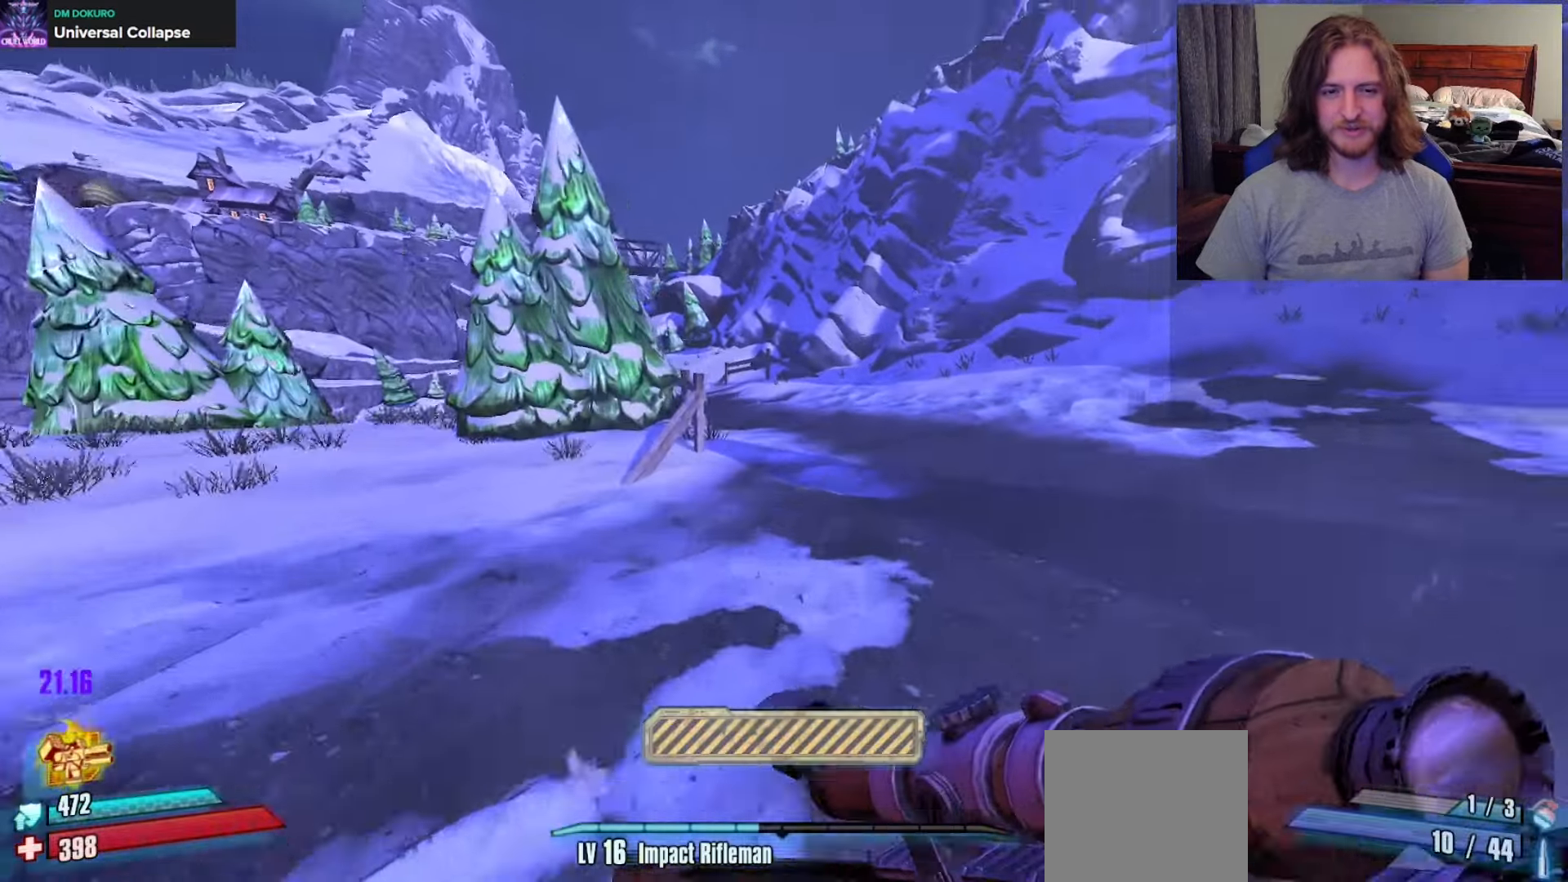
{"buttons": [], "left_stick": "up", "right_stick": "center", "events": [[17, "right_stick", "center"], [200, "left_stick", "up-left"], [433, "left_stick", "up"]]}
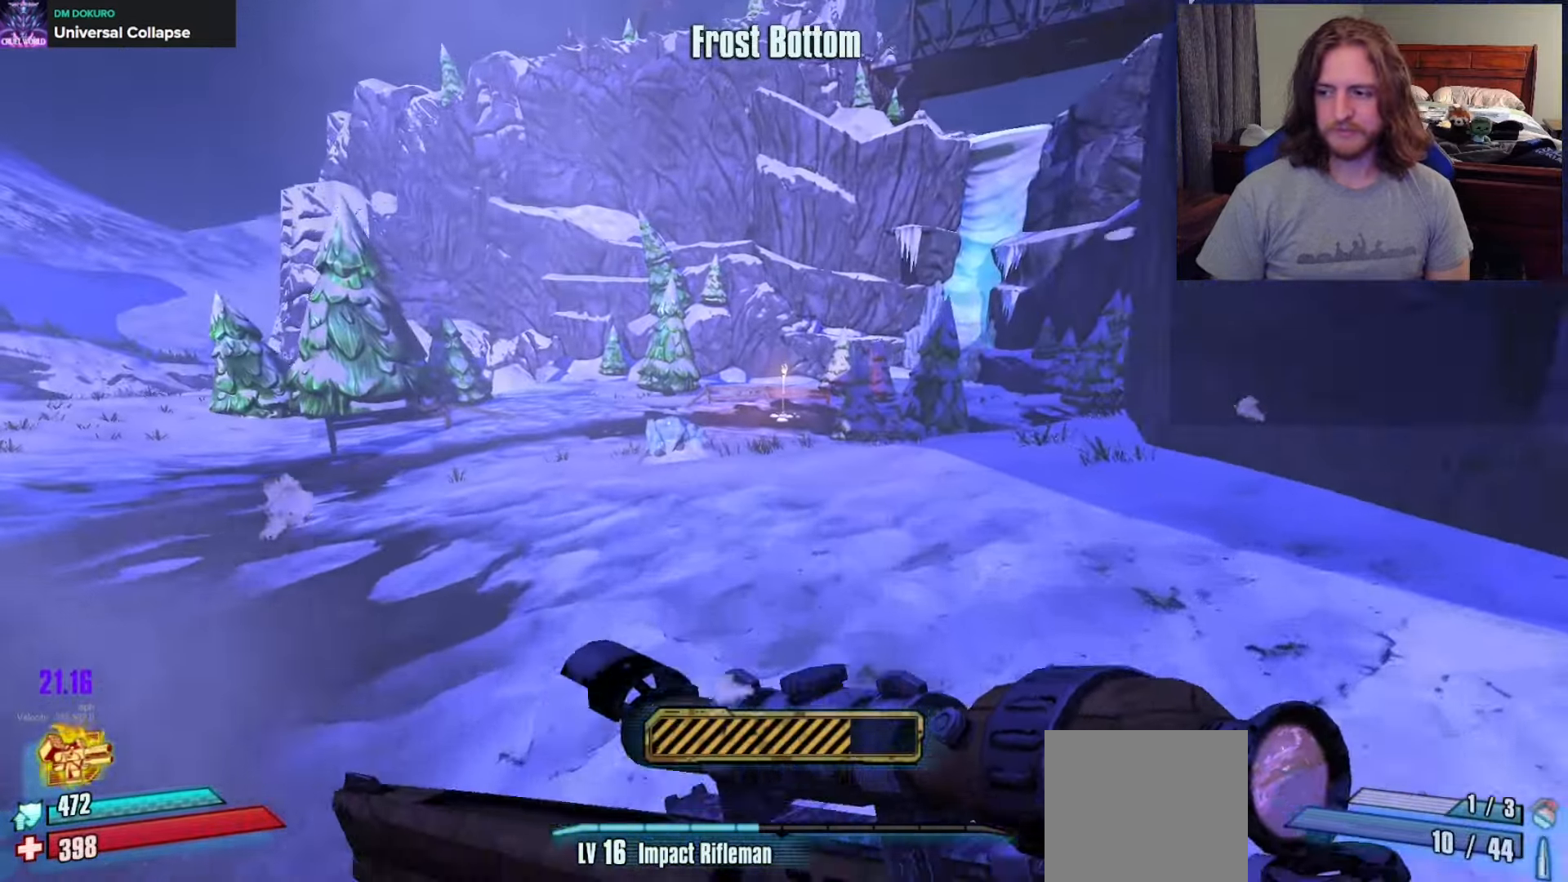
{"buttons": [], "left_stick": "up", "right_stick": "right", "events": [[500, "right_stick", "right"]]}
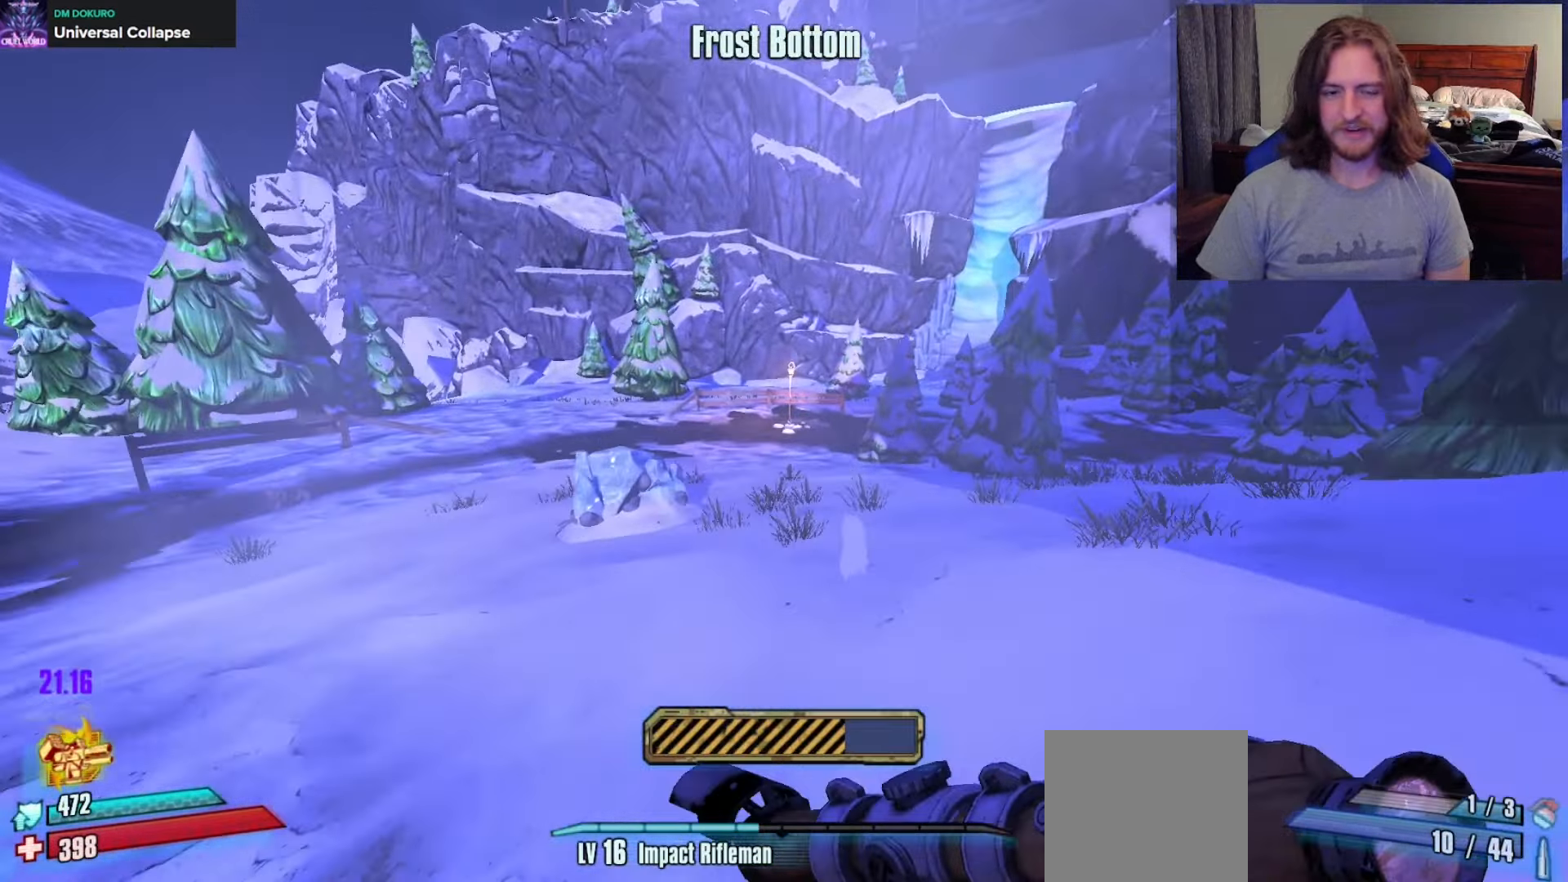
{"buttons": [], "left_stick": "up-left", "right_stick": "center", "events": [[300, "right_stick", "center"], [317, "left_stick", "up-left"]]}
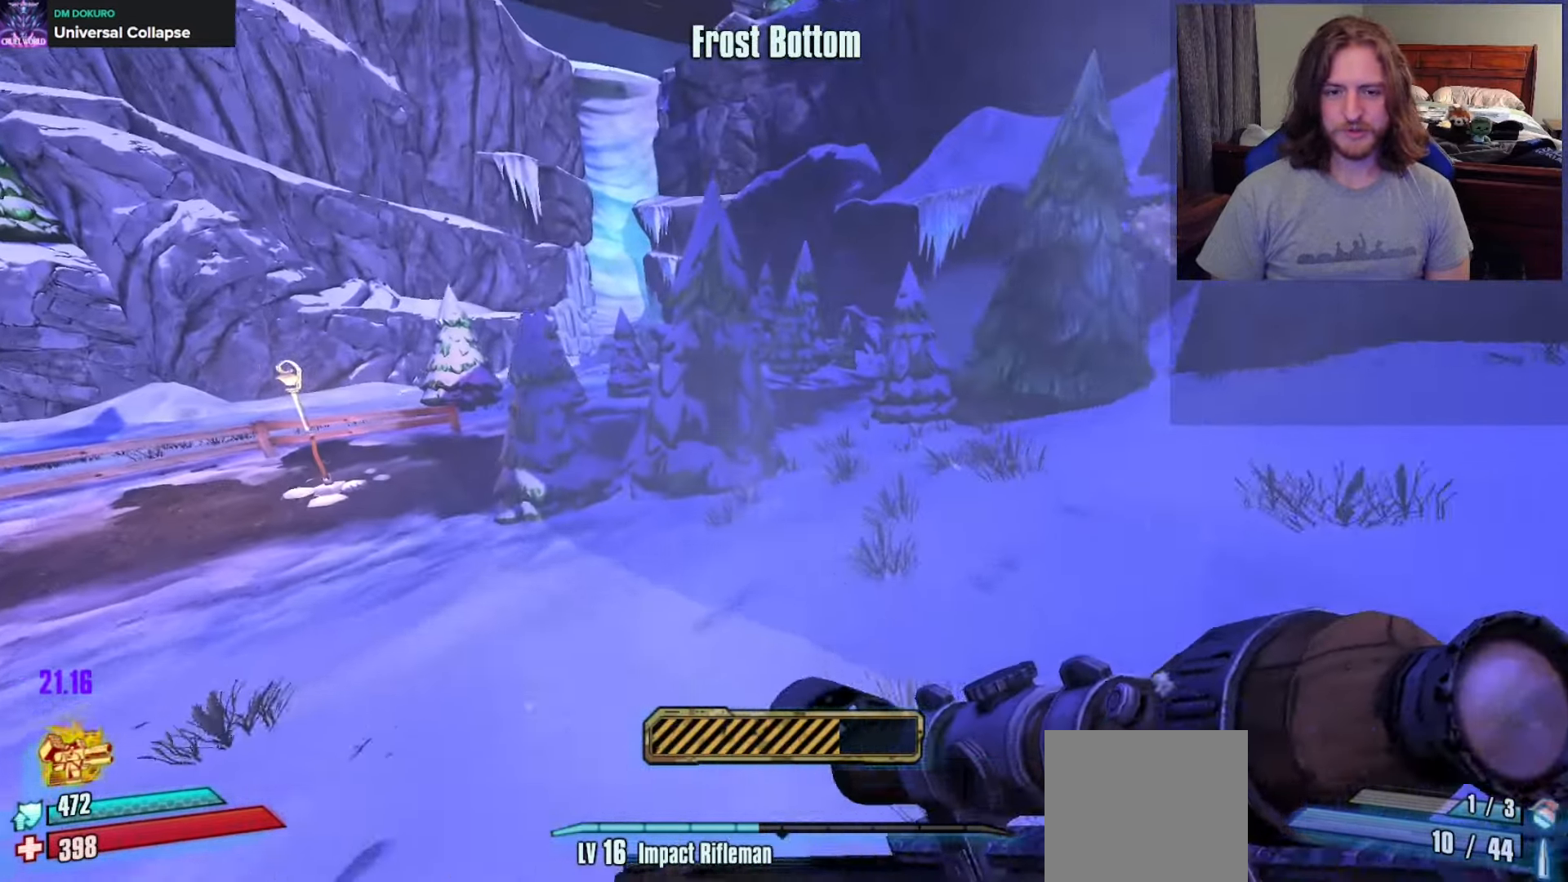
{"buttons": [], "left_stick": "up", "right_stick": "center", "events": [[17, "left_stick", "up"], [150, "right_stick", "right"], [283, "right_stick", "center"]]}
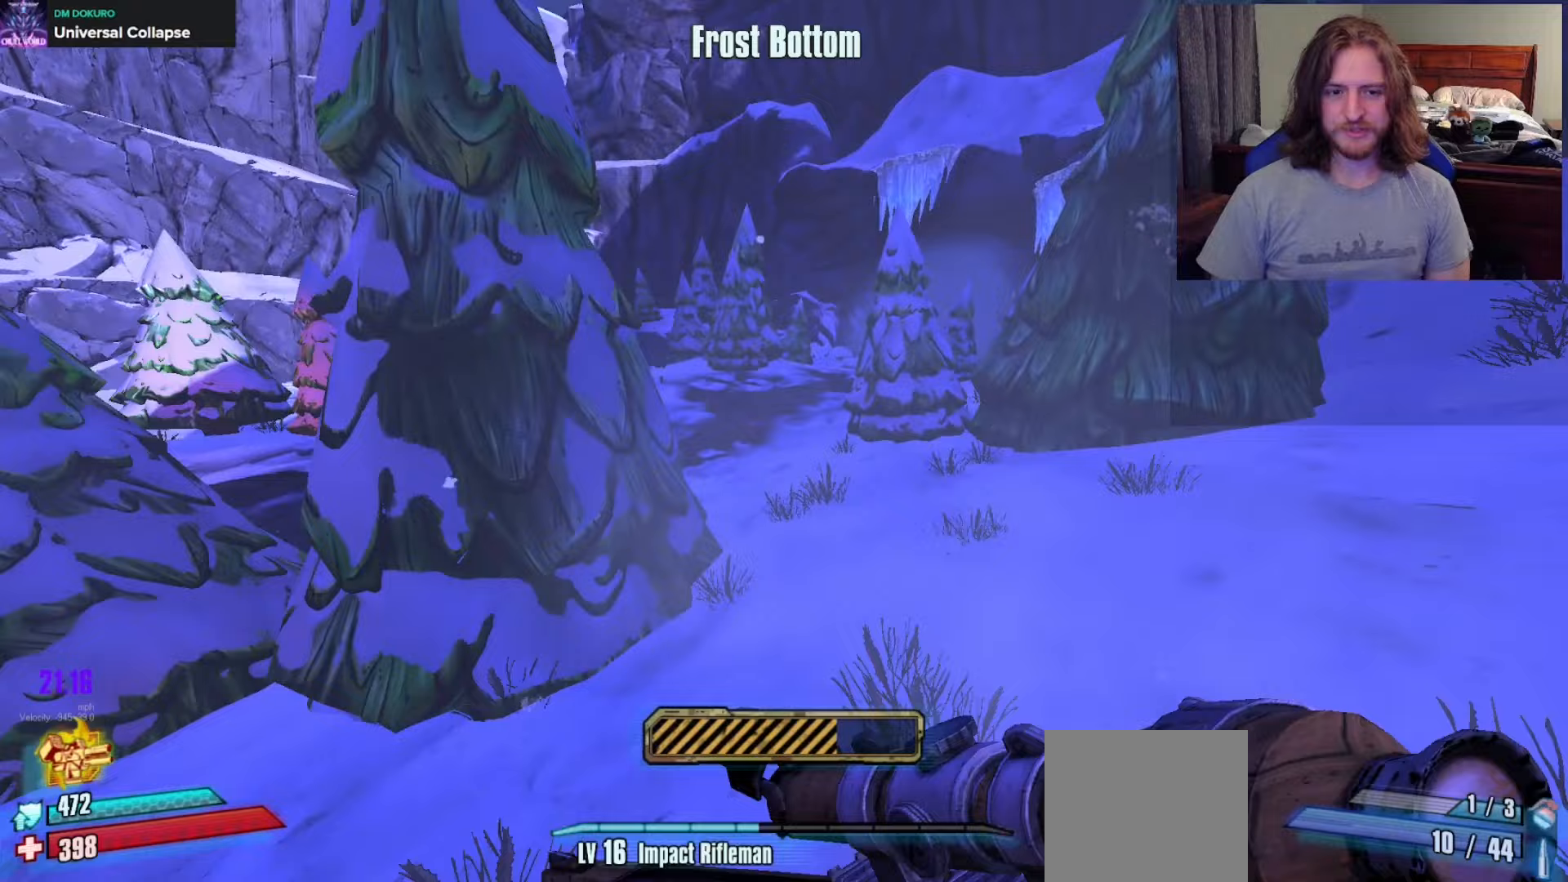
{"buttons": [], "left_stick": "up-left", "right_stick": "center", "events": [[483, "left_stick", "up-left"]]}
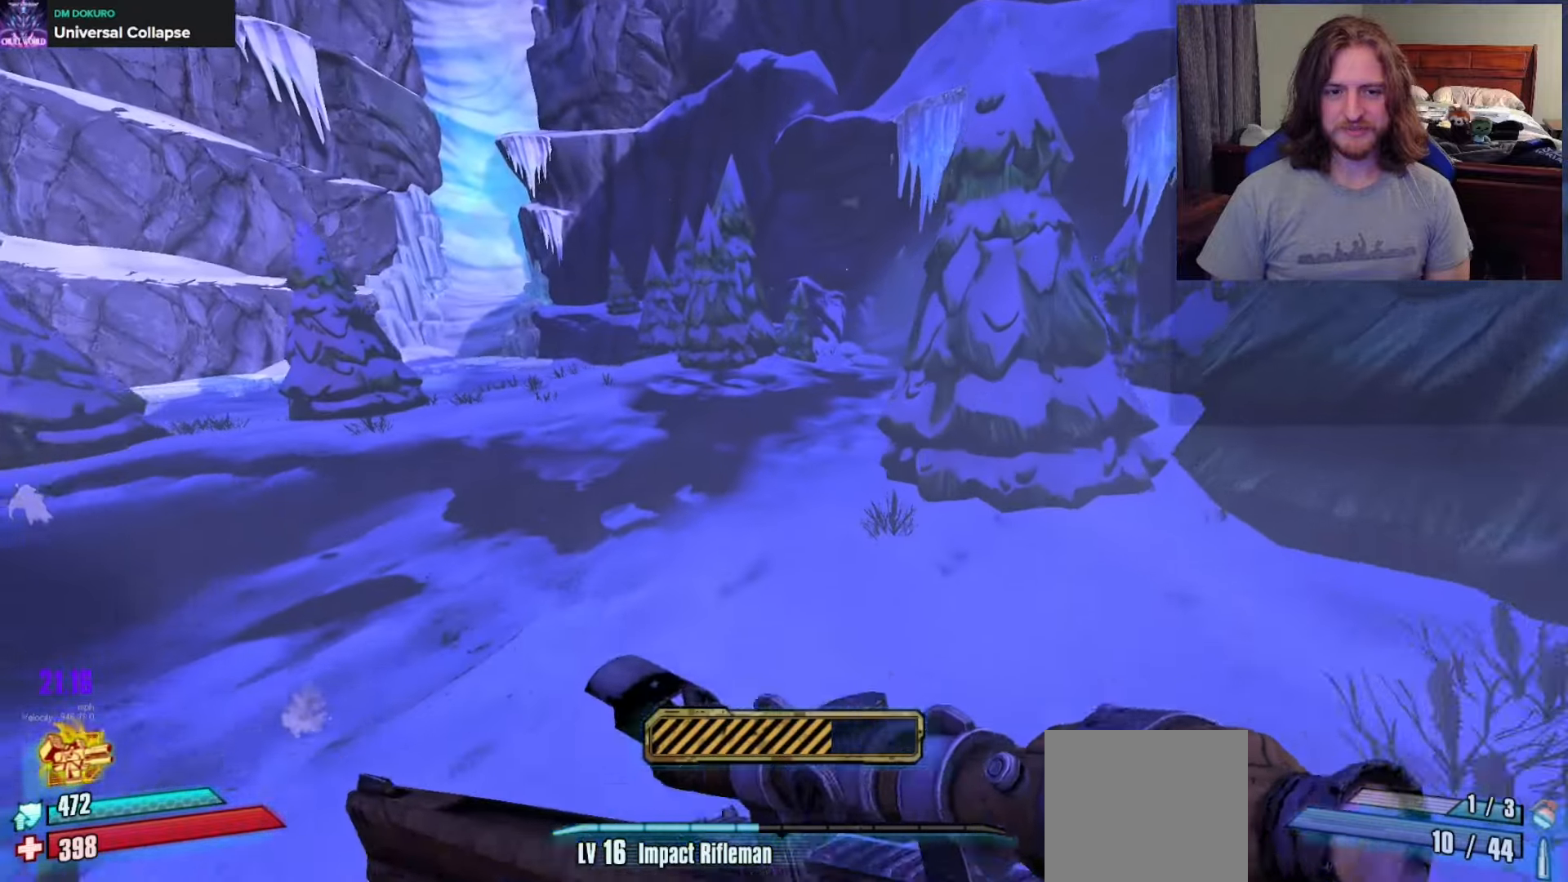
{"buttons": [], "left_stick": "up", "right_stick": "right", "events": [[233, "left_stick", "up"], [333, "right_stick", "right"]]}
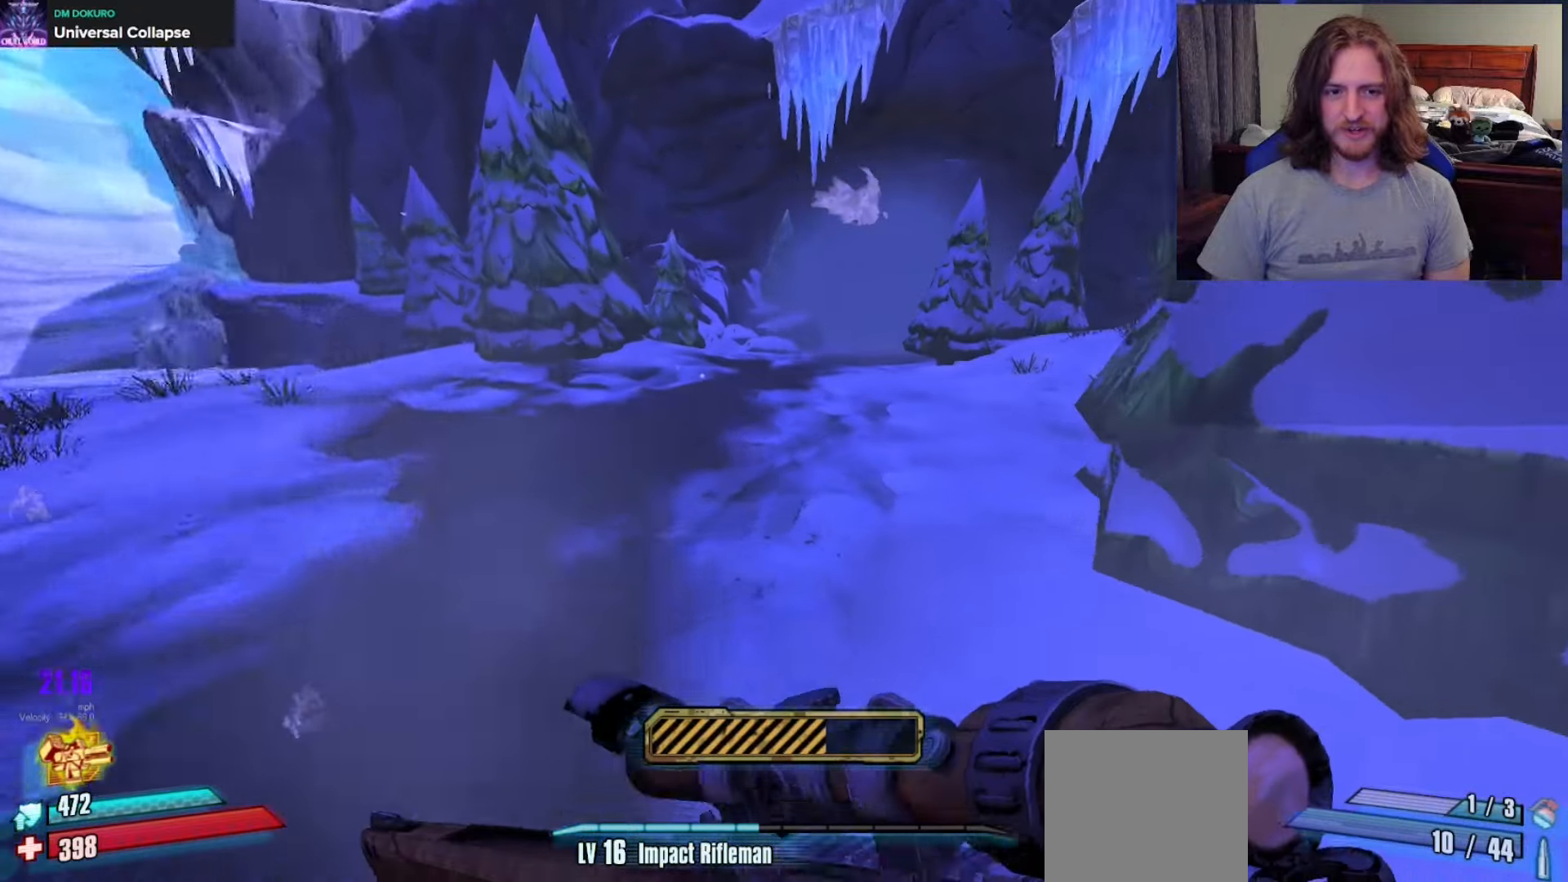
{"buttons": [], "left_stick": "up", "right_stick": "center", "events": [[50, "right_stick", "center"], [167, "A", "down"], [283, "DPAD_DOWN", "down"], [317, "A", "up"], [383, "DPAD_DOWN", "up"]]}
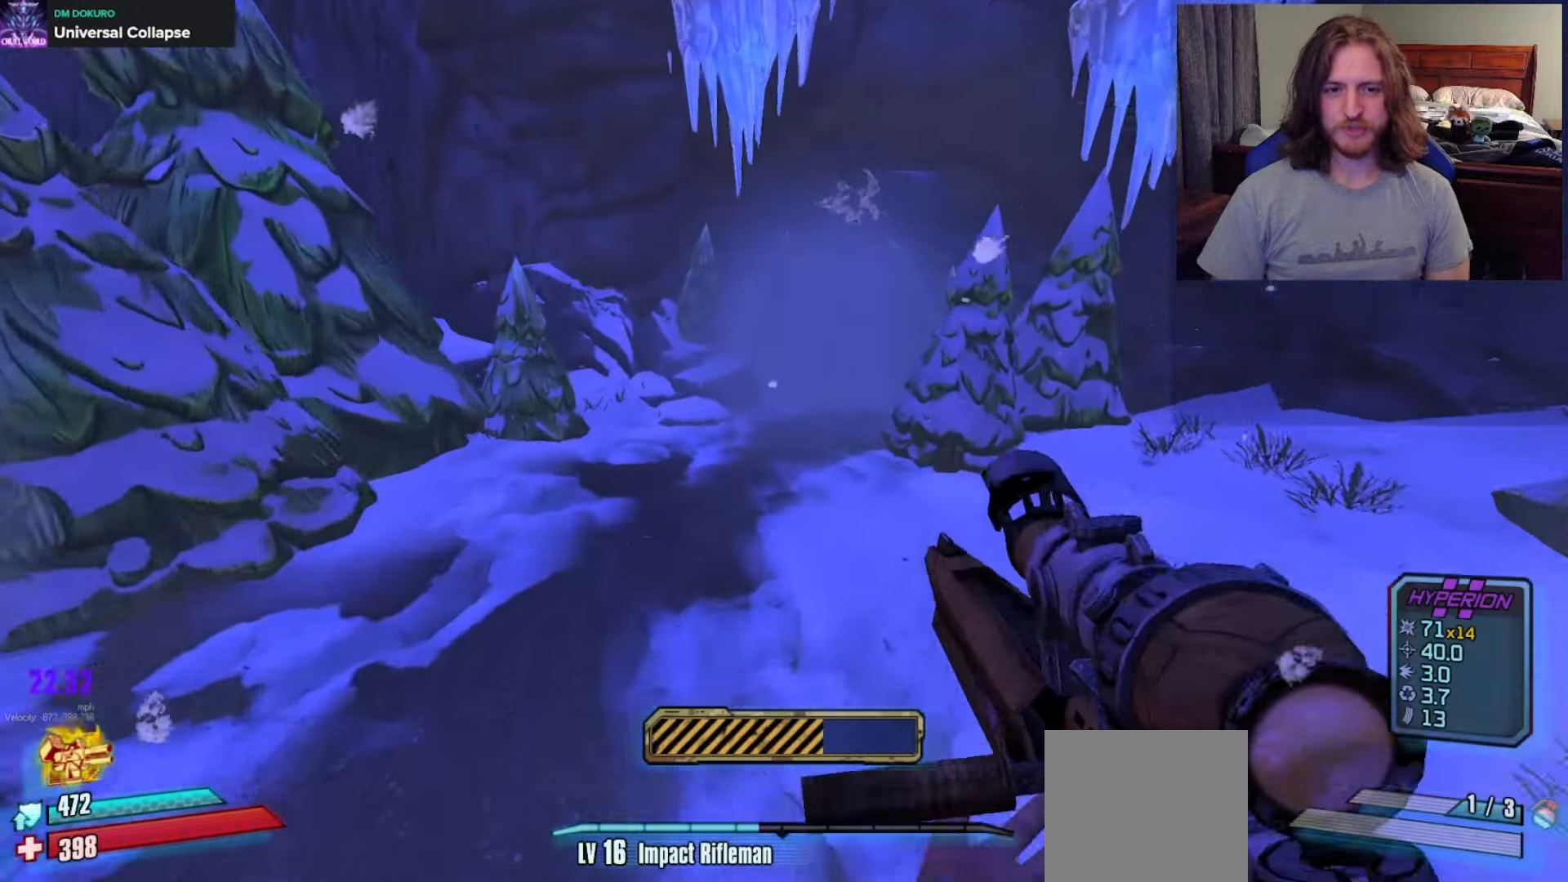
{"buttons": [], "left_stick": "up", "right_stick": "center", "events": [[17, "DPAD_UP", "down"], [100, "DPAD_UP", "up"]]}
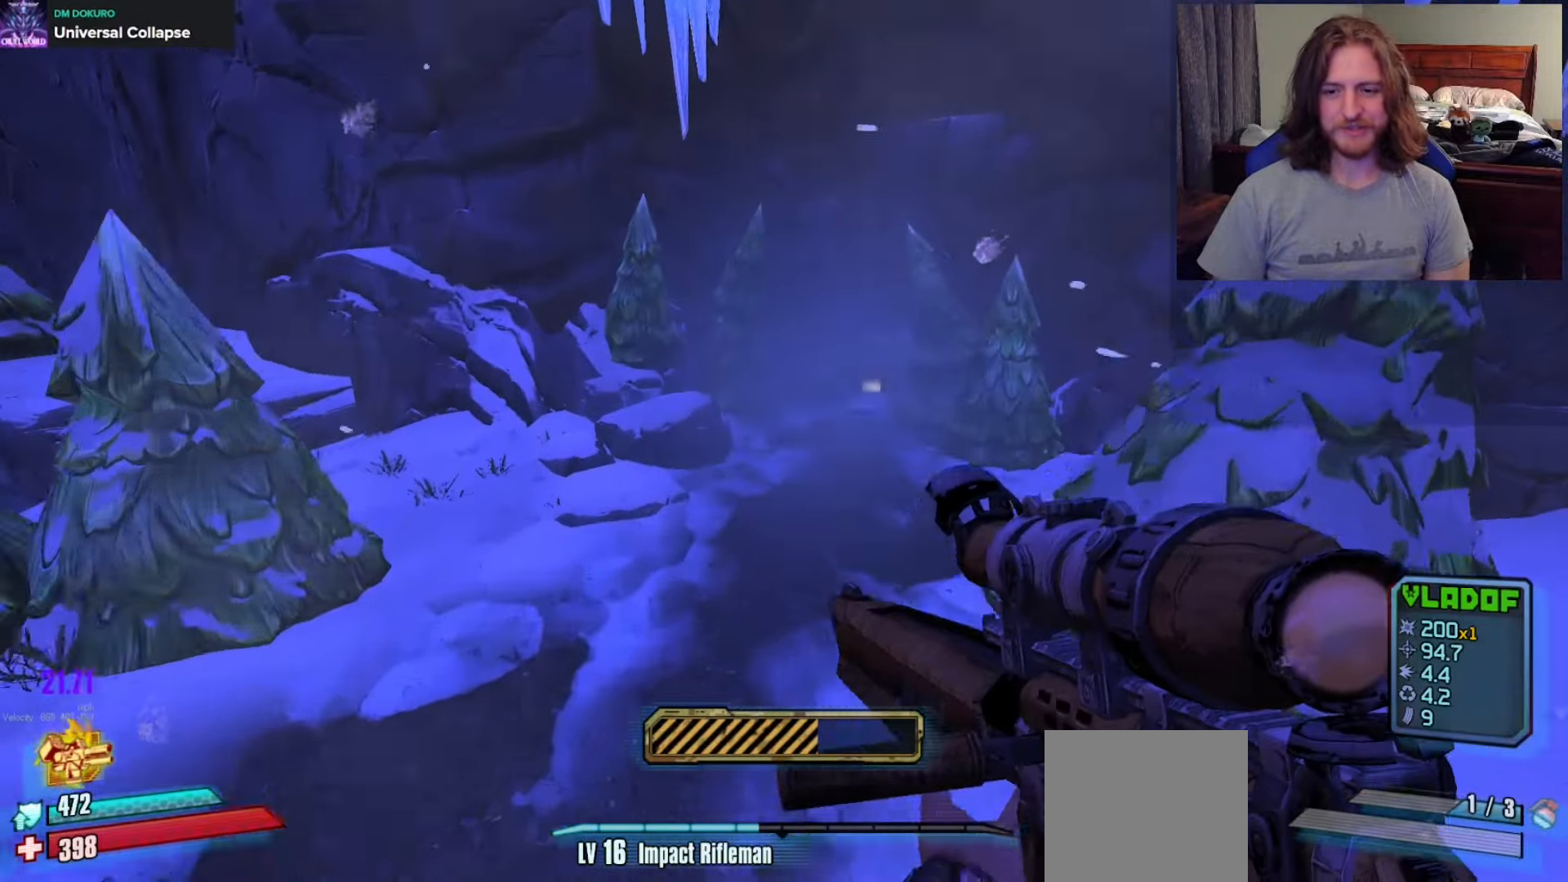
{"buttons": [], "left_stick": "up", "right_stick": "center", "events": [[117, "right_stick", "right"], [267, "right_stick", "center"]]}
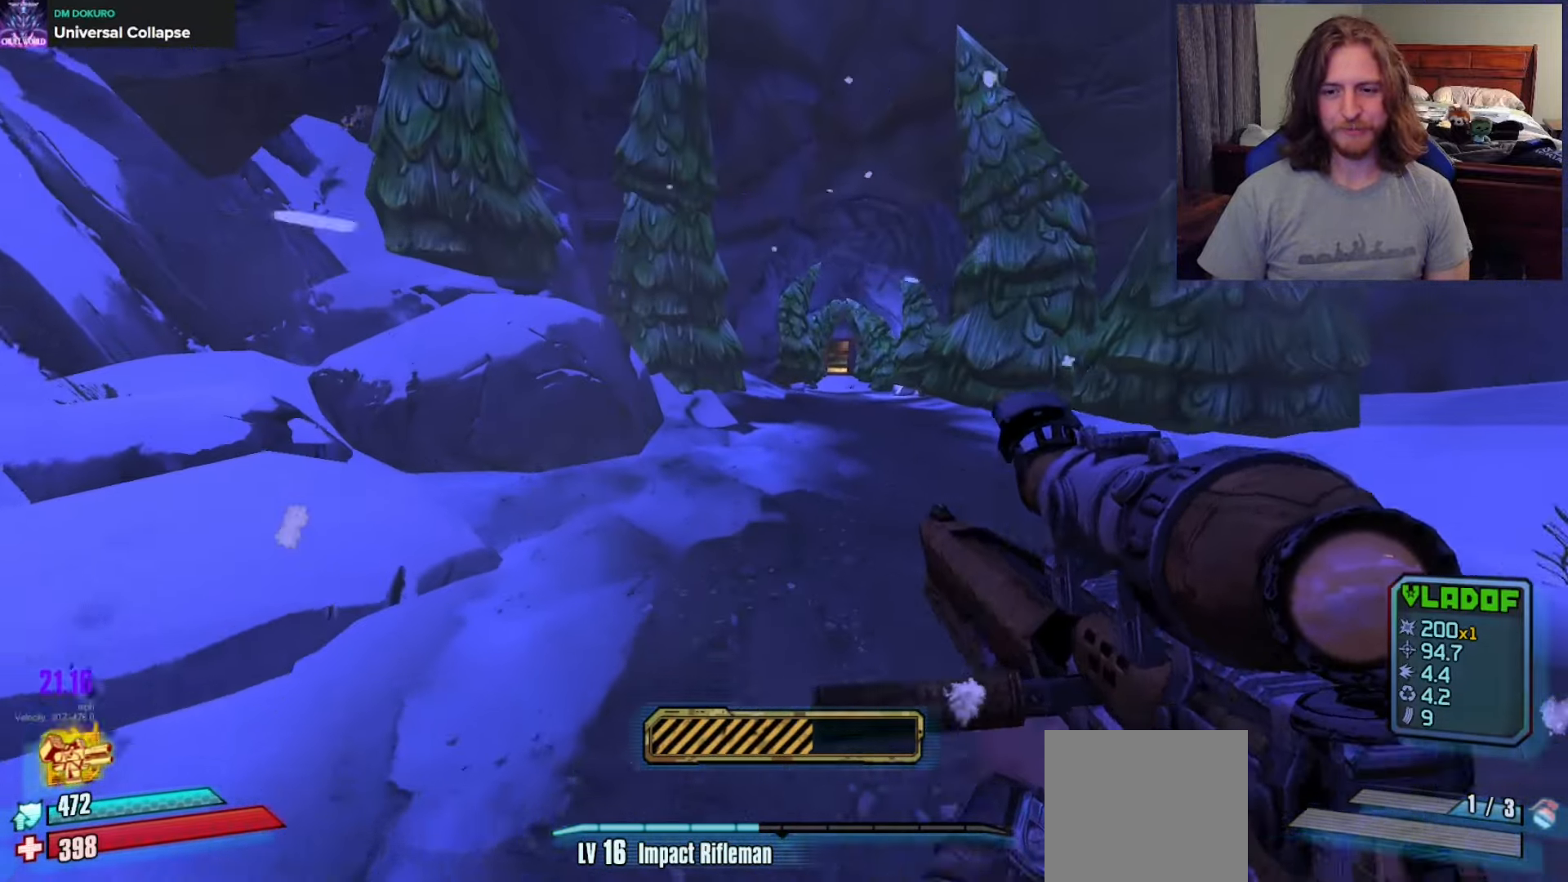
{"buttons": [], "left_stick": "up-right", "right_stick": "right", "events": [[117, "A", "down"], [283, "A", "up"], [350, "left_stick", "up-right"], [500, "right_stick", "right"]]}
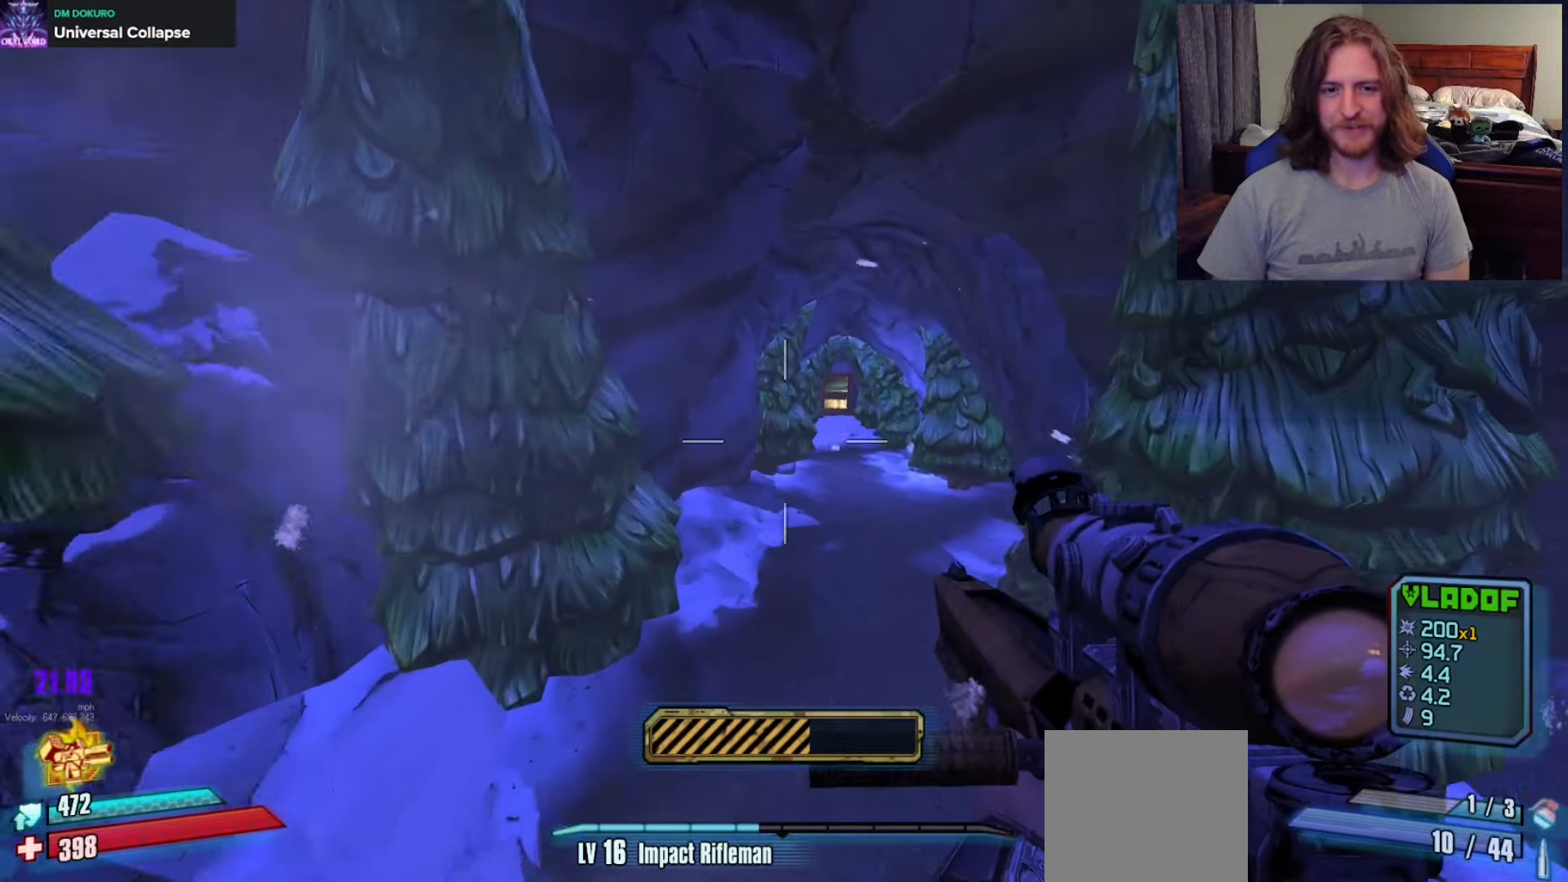
{"buttons": [], "left_stick": "up-right", "right_stick": "center", "events": [[83, "right_stick", "center"]]}
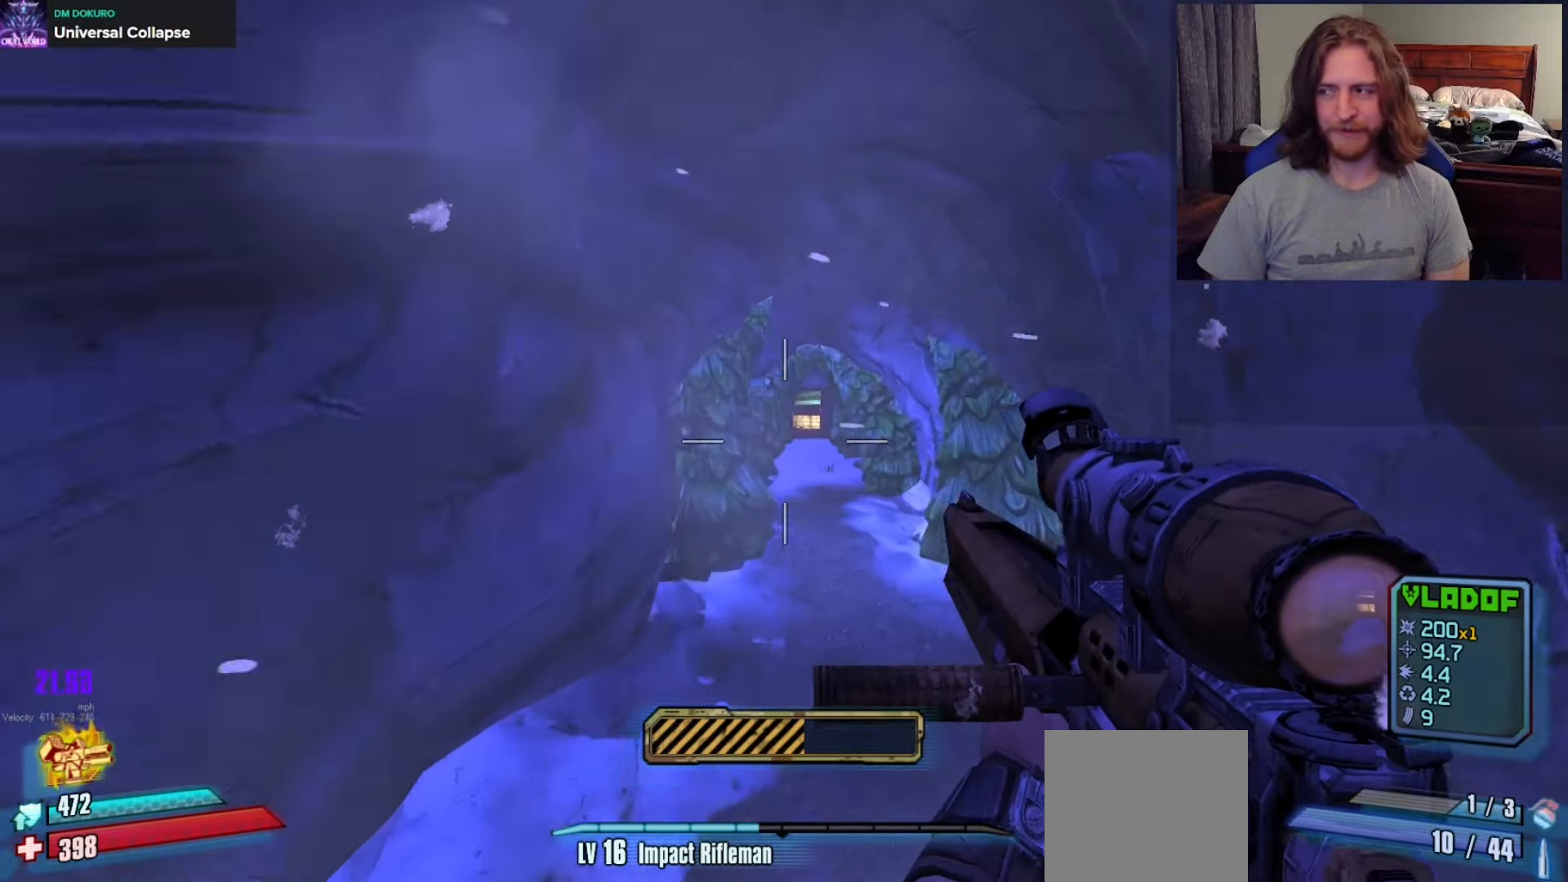
{"buttons": [], "left_stick": "up-right", "right_stick": "center", "events": []}
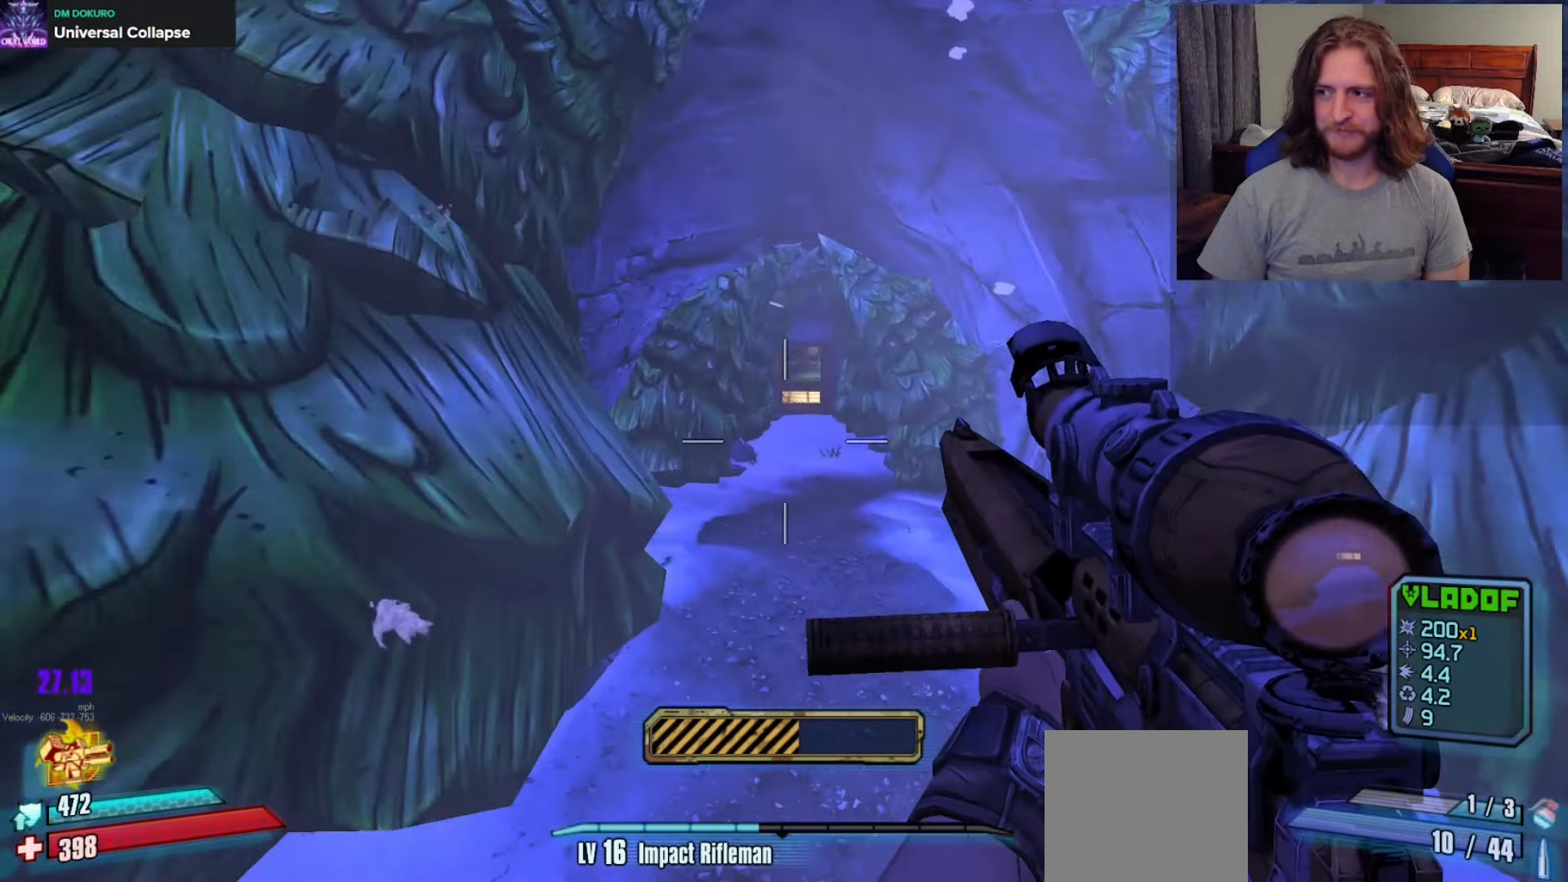
{"buttons": [], "left_stick": "up", "right_stick": "center", "events": [[83, "right_stick", "up"], [133, "left_stick", "up"], [200, "right_stick", "center"]]}
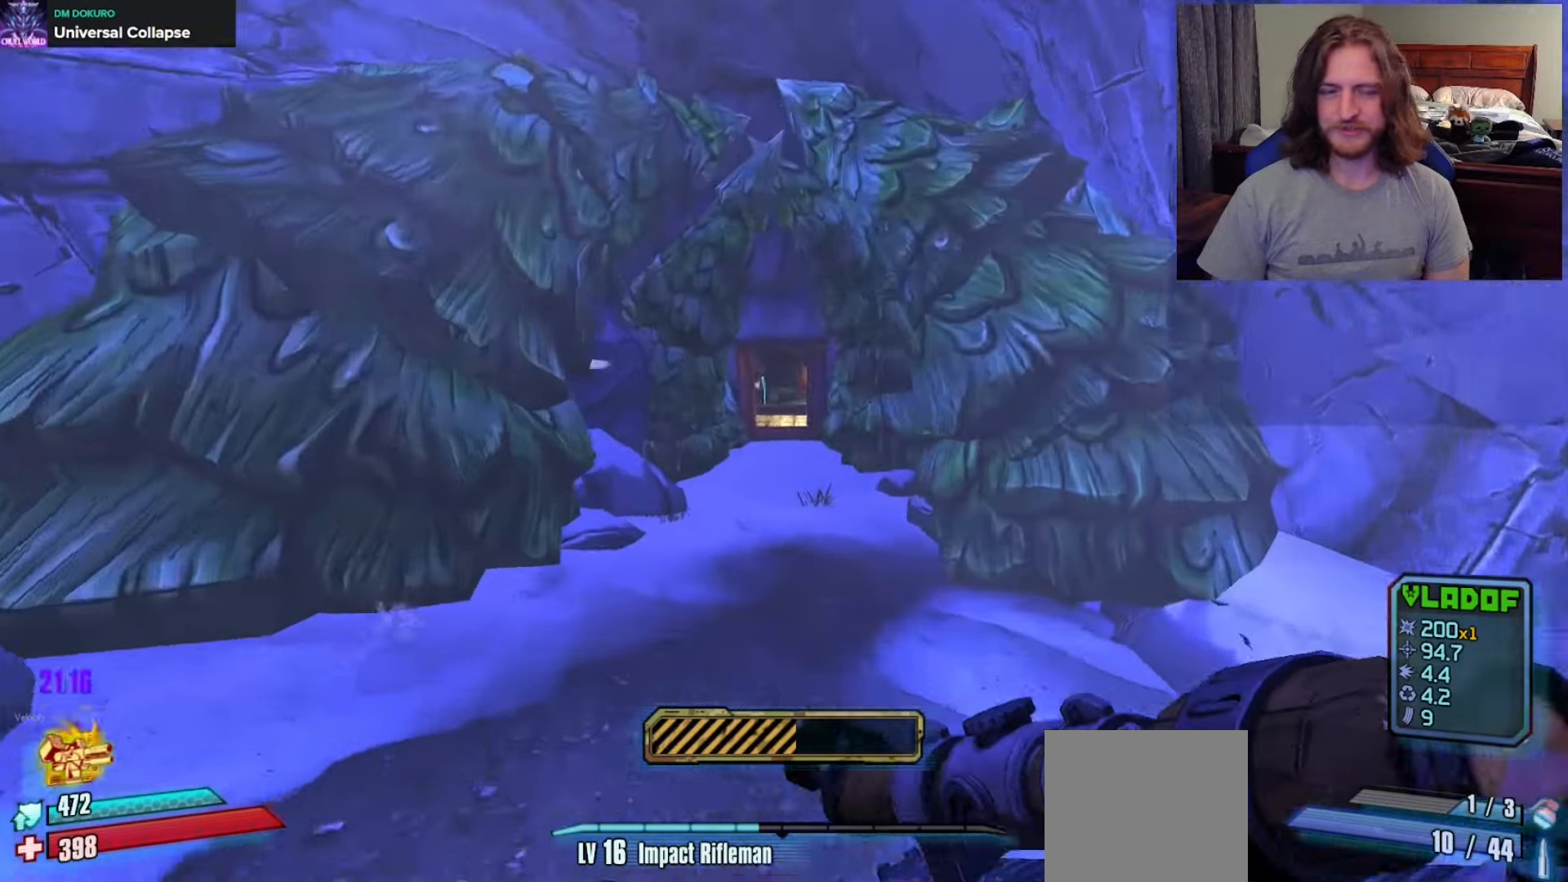
{"buttons": [], "left_stick": "up", "right_stick": "center", "events": []}
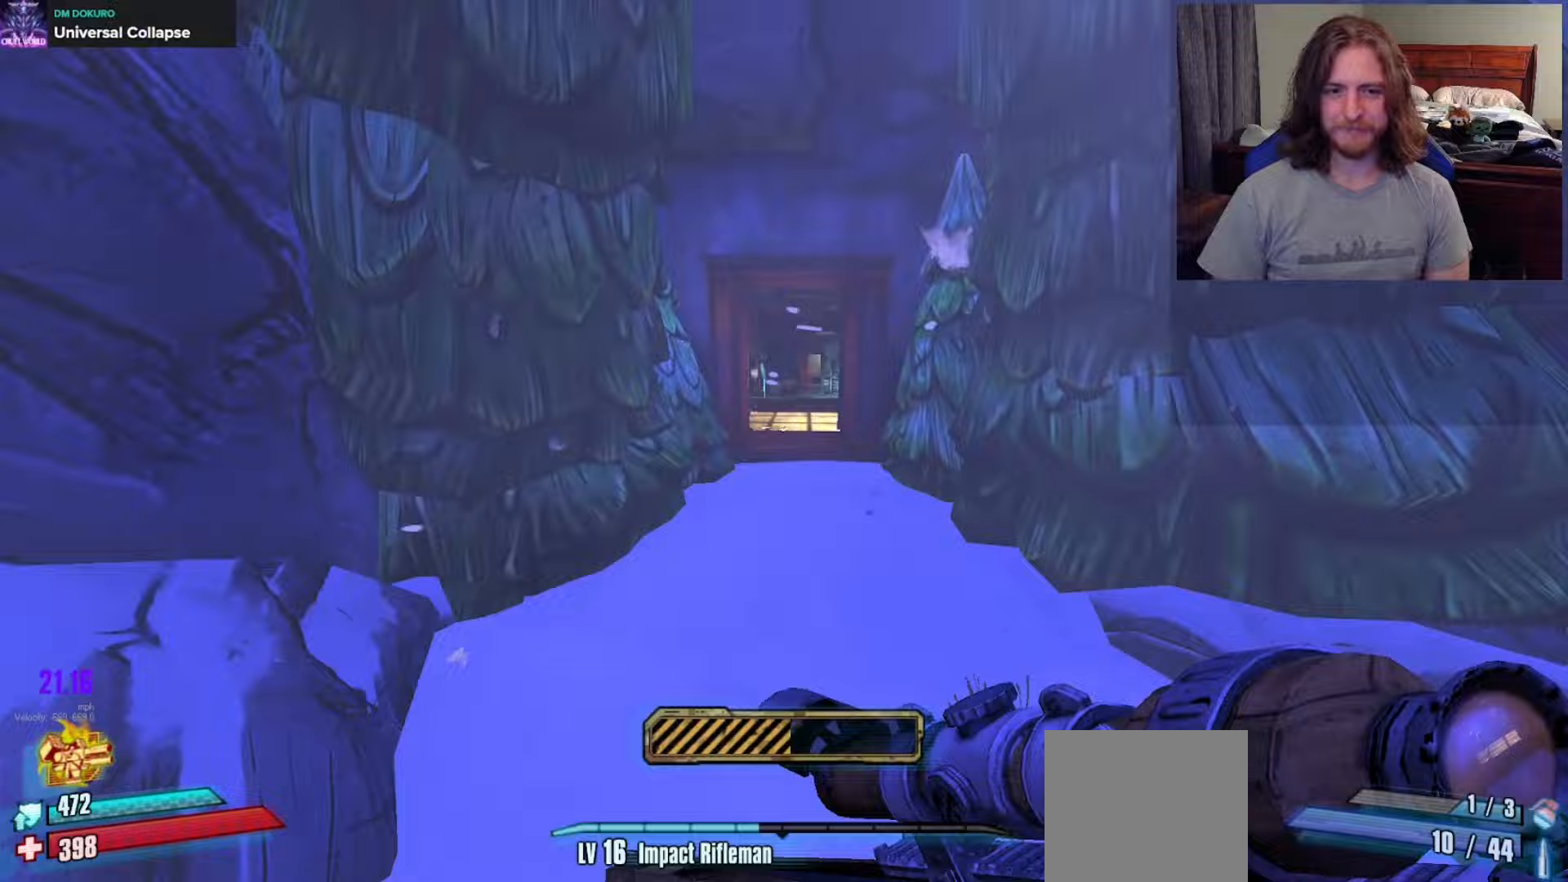
{"buttons": [], "left_stick": "up", "right_stick": "center", "events": []}
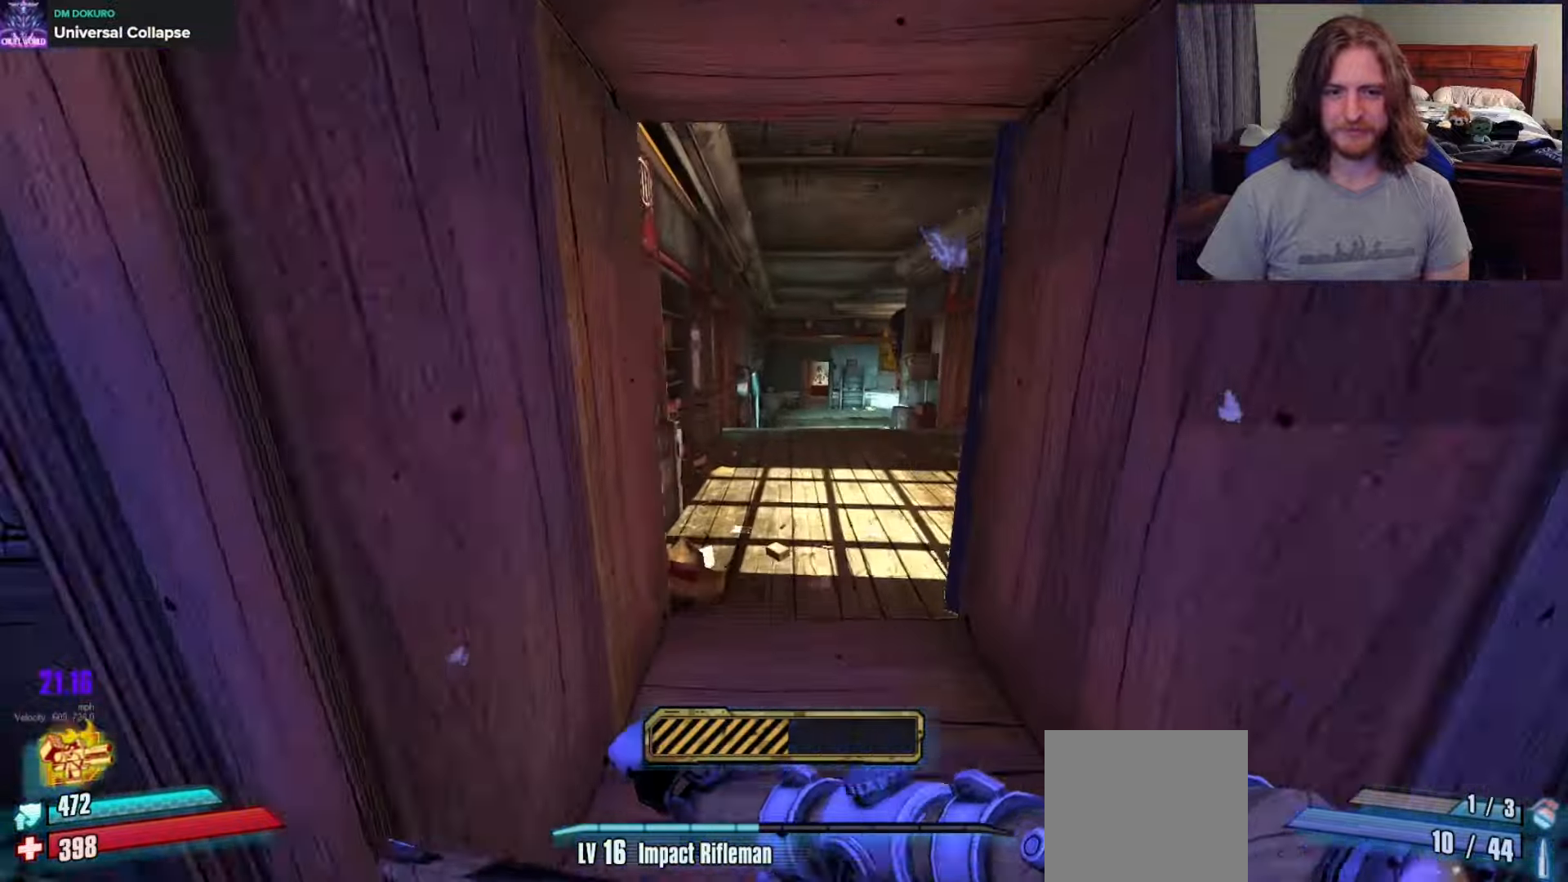
{"buttons": ["A"], "left_stick": "up", "right_stick": "center", "events": [[417, "A", "down"]]}
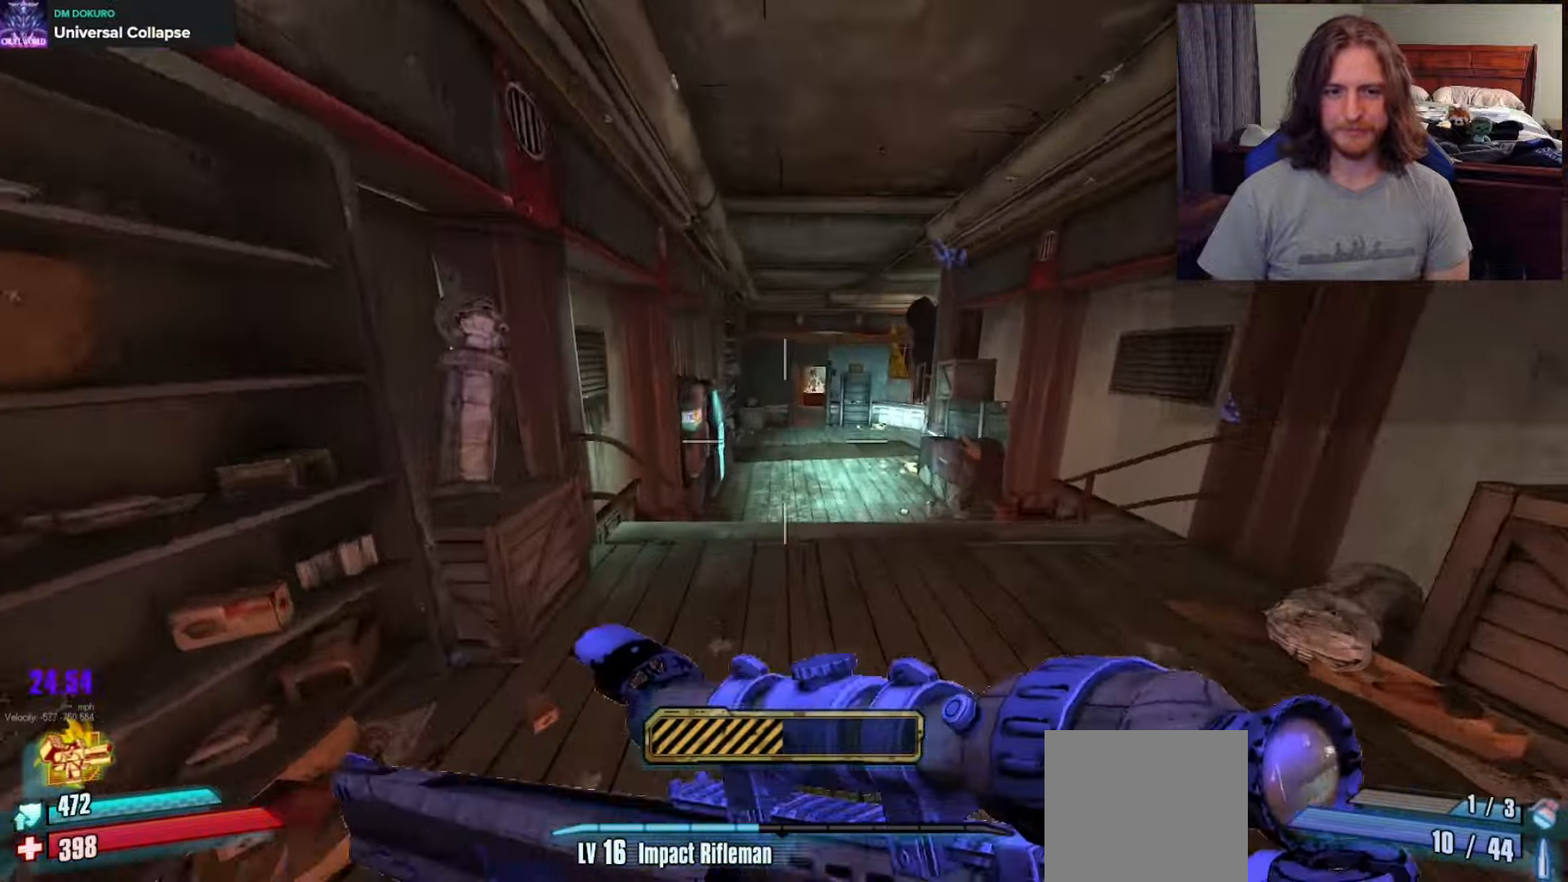
{"buttons": [], "left_stick": "up", "right_stick": "center", "events": [[67, "A", "up"]]}
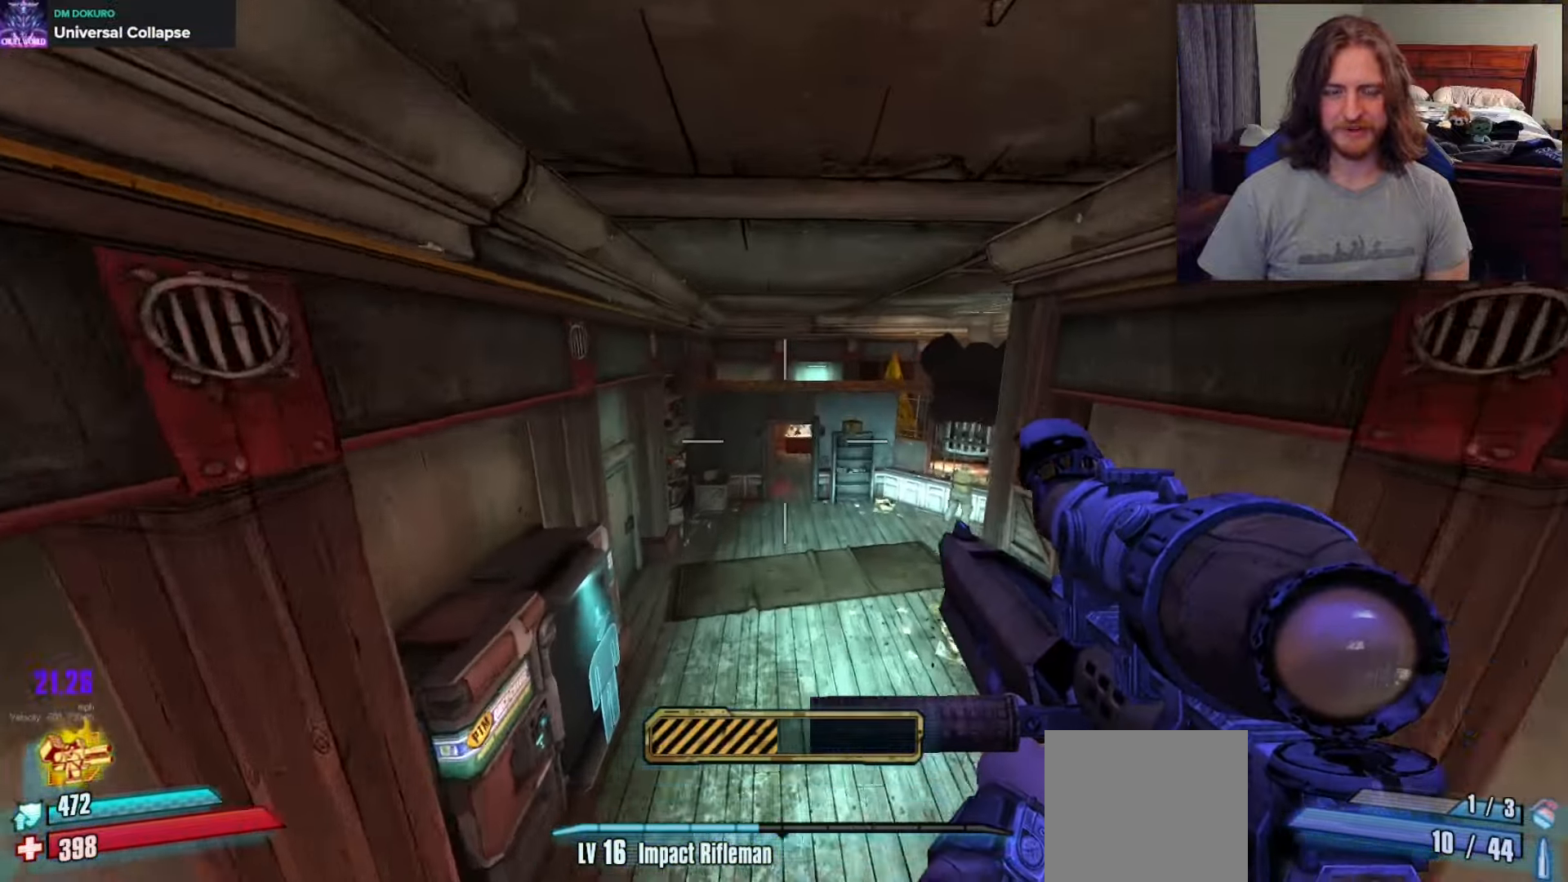
{"buttons": [], "left_stick": "up", "right_stick": "center", "events": []}
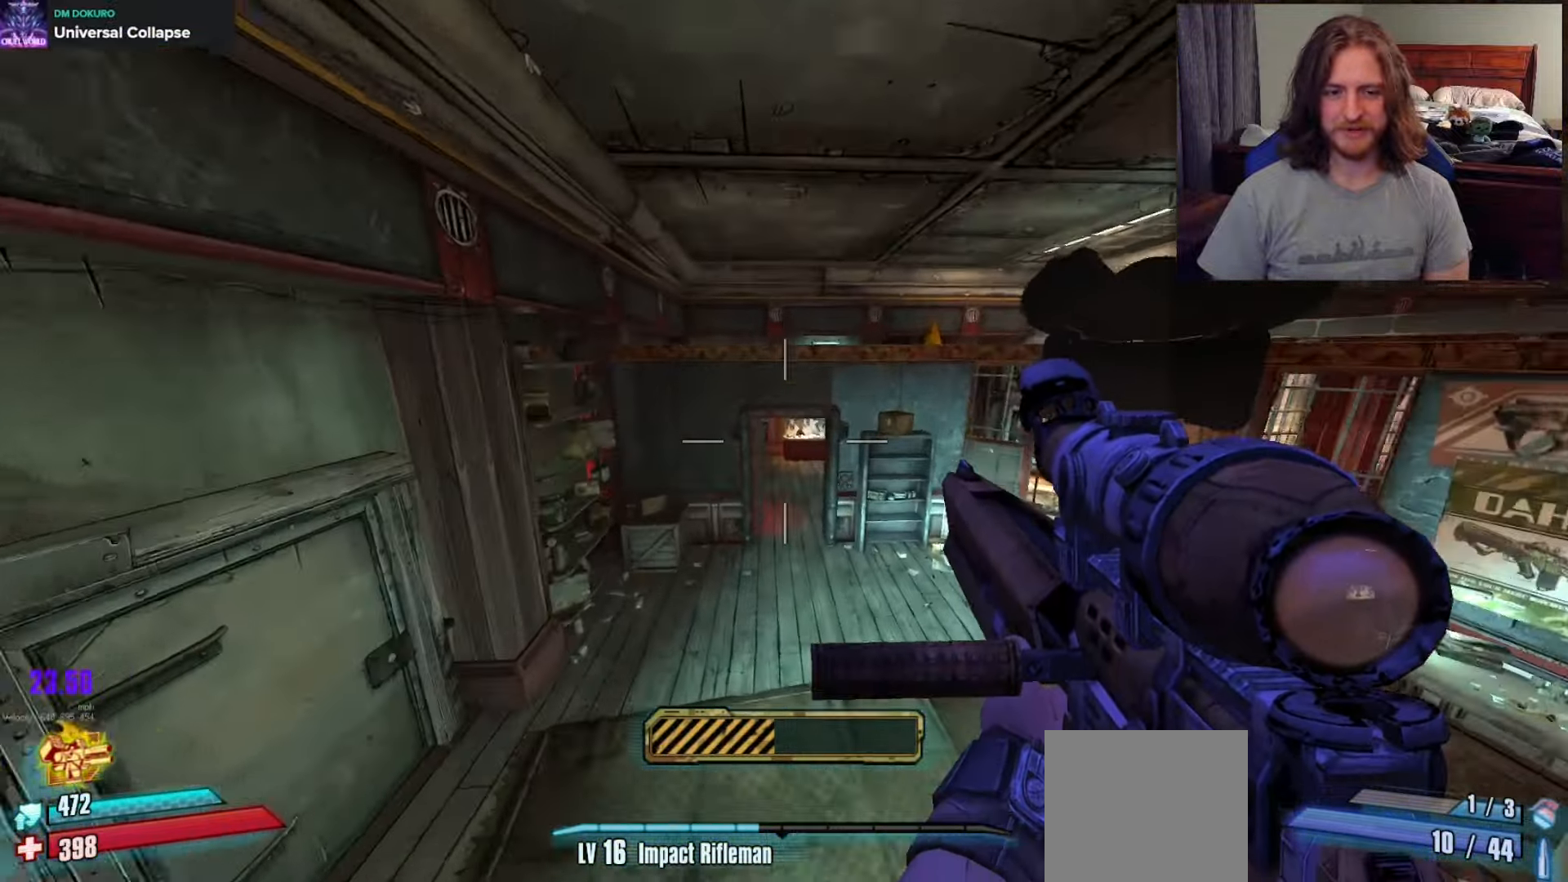
{"buttons": [], "left_stick": "up", "right_stick": "center", "events": []}
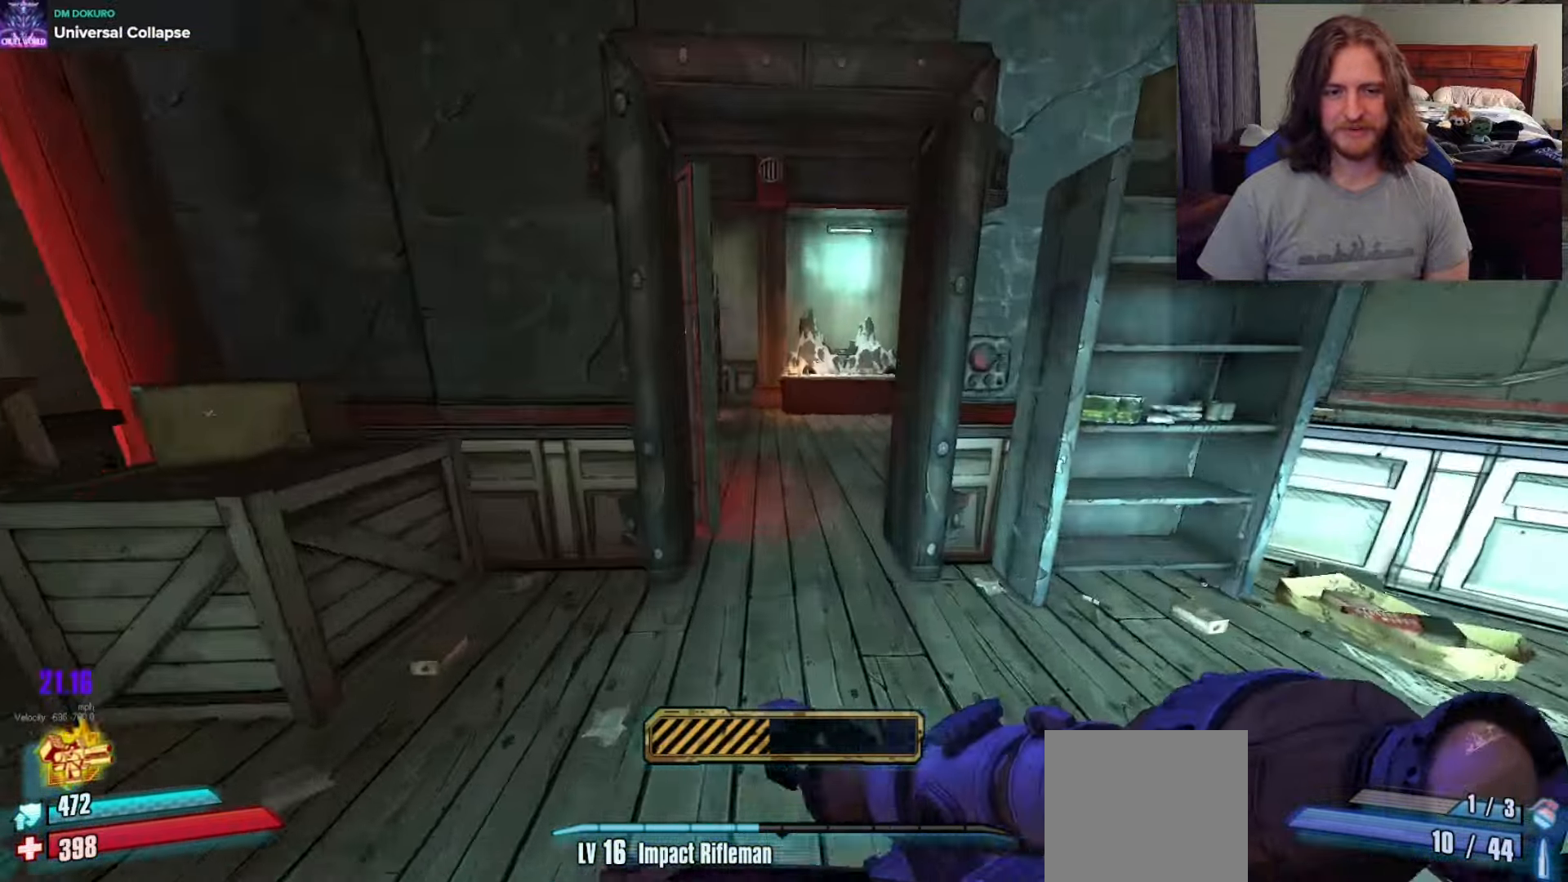
{"buttons": [], "left_stick": "up-left", "right_stick": "left", "events": [[83, "left_stick", "up-right"], [83, "right_stick", "left"], [483, "left_stick", "up-left"]]}
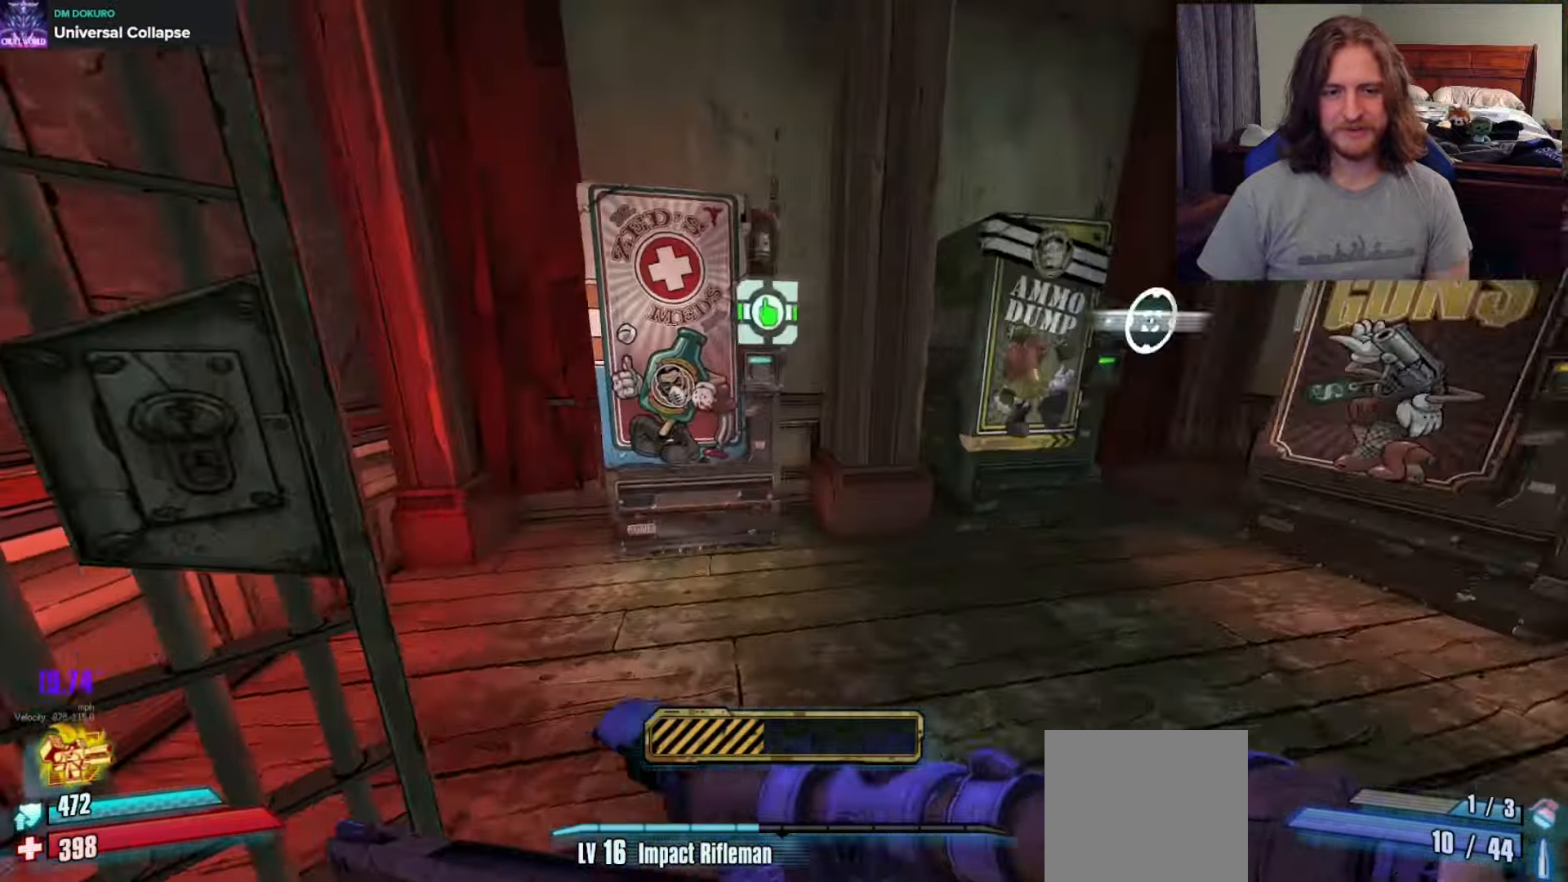
{"buttons": [], "left_stick": "center", "right_stick": "center", "events": [[83, "right_stick", "center"], [150, "X", "down"], [167, "left_stick", "center"], [267, "X", "up"]]}
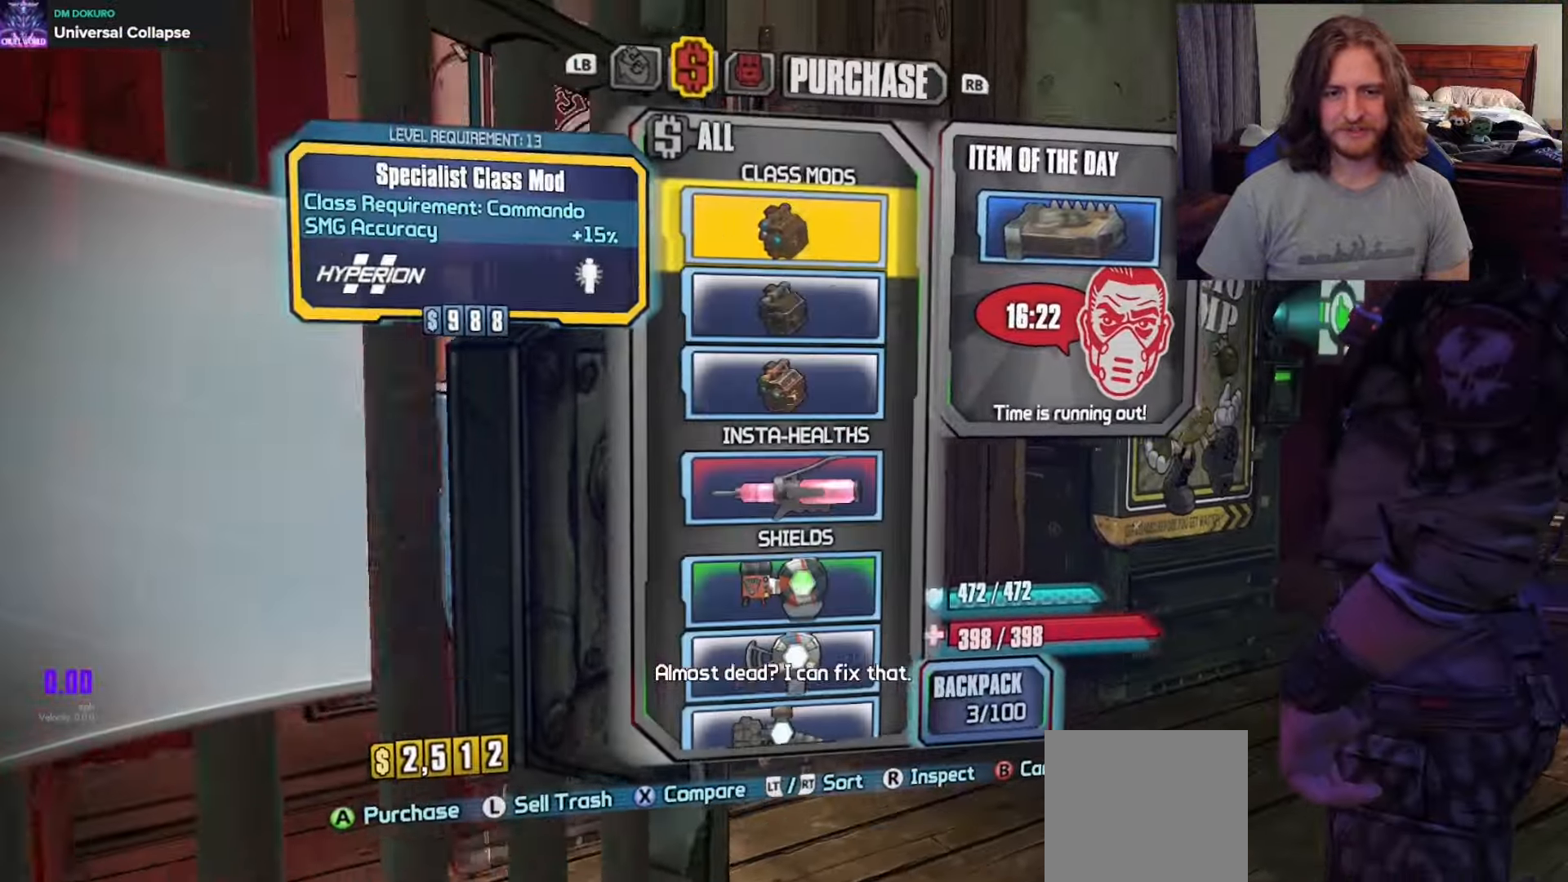
{"buttons": [], "left_stick": "left", "right_stick": "center", "events": [[117, "left_stick", "right"], [267, "left_stick", "center"], [367, "left_stick", "left"]]}
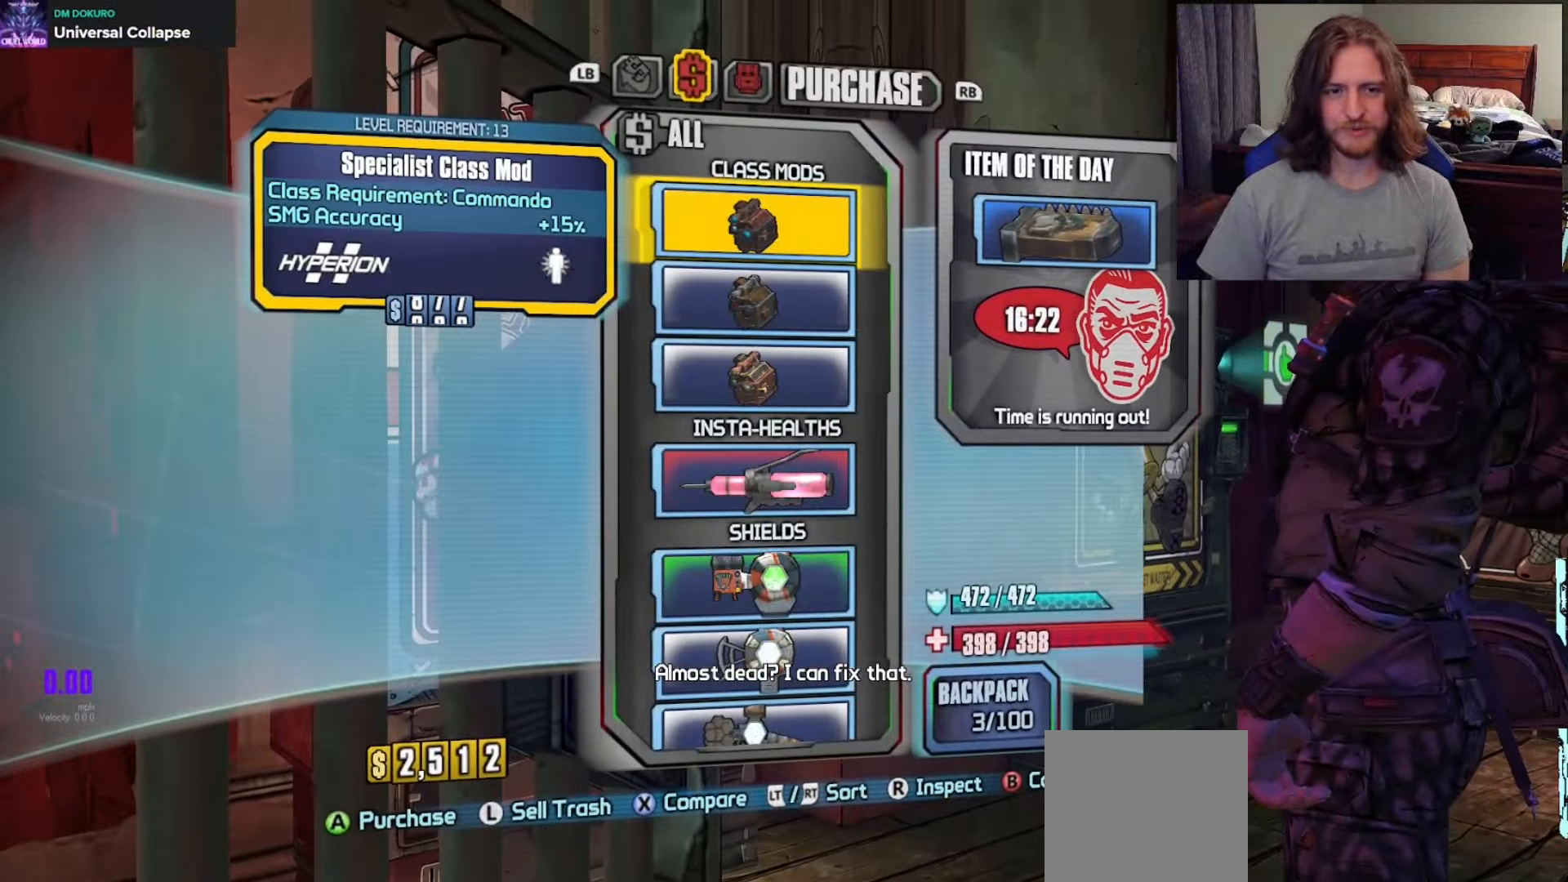
{"buttons": [], "left_stick": "left", "right_stick": "center", "events": [[17, "left_stick", "center"], [67, "left_stick", "down"], [217, "left_stick", "center"], [267, "left_stick", "right"], [400, "left_stick", "center"], [450, "left_stick", "left"]]}